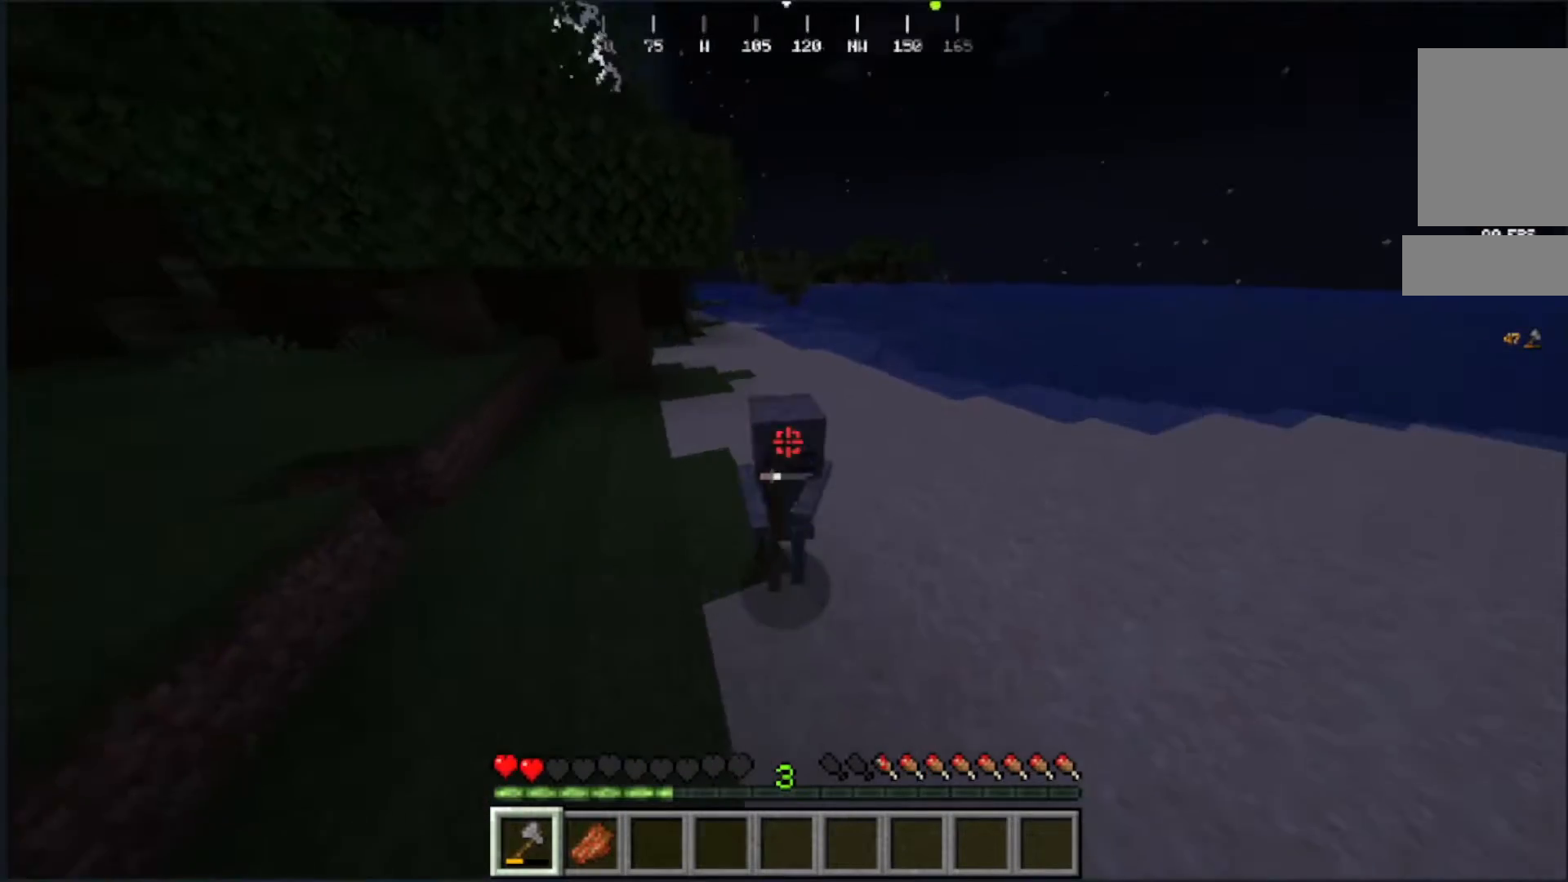
Gameplay with keyboard and mouse; each line is a JSON object with the keys and mouse buttons held at the frame after it. "events" lists presses ("down") and releases ("up") of "a", "d", "s", "w", "mouse_left" and "mouse_right" between this image and that frame as [ms after this image, input, new state], when the widget could be followed in between. "mouse_left", "mouse_right" = the "left", "right" buttons of the "mouse" list. No other keys are recorded. Fast repeated clicks can show as one long hold. Mouse movement is not recorded.
{"keys": ["s"], "mouse": [], "events": [[150, "w", "up"], [183, "s", "down"], [233, "mouse_left", "down"], [500, "mouse_left", "up"]]}
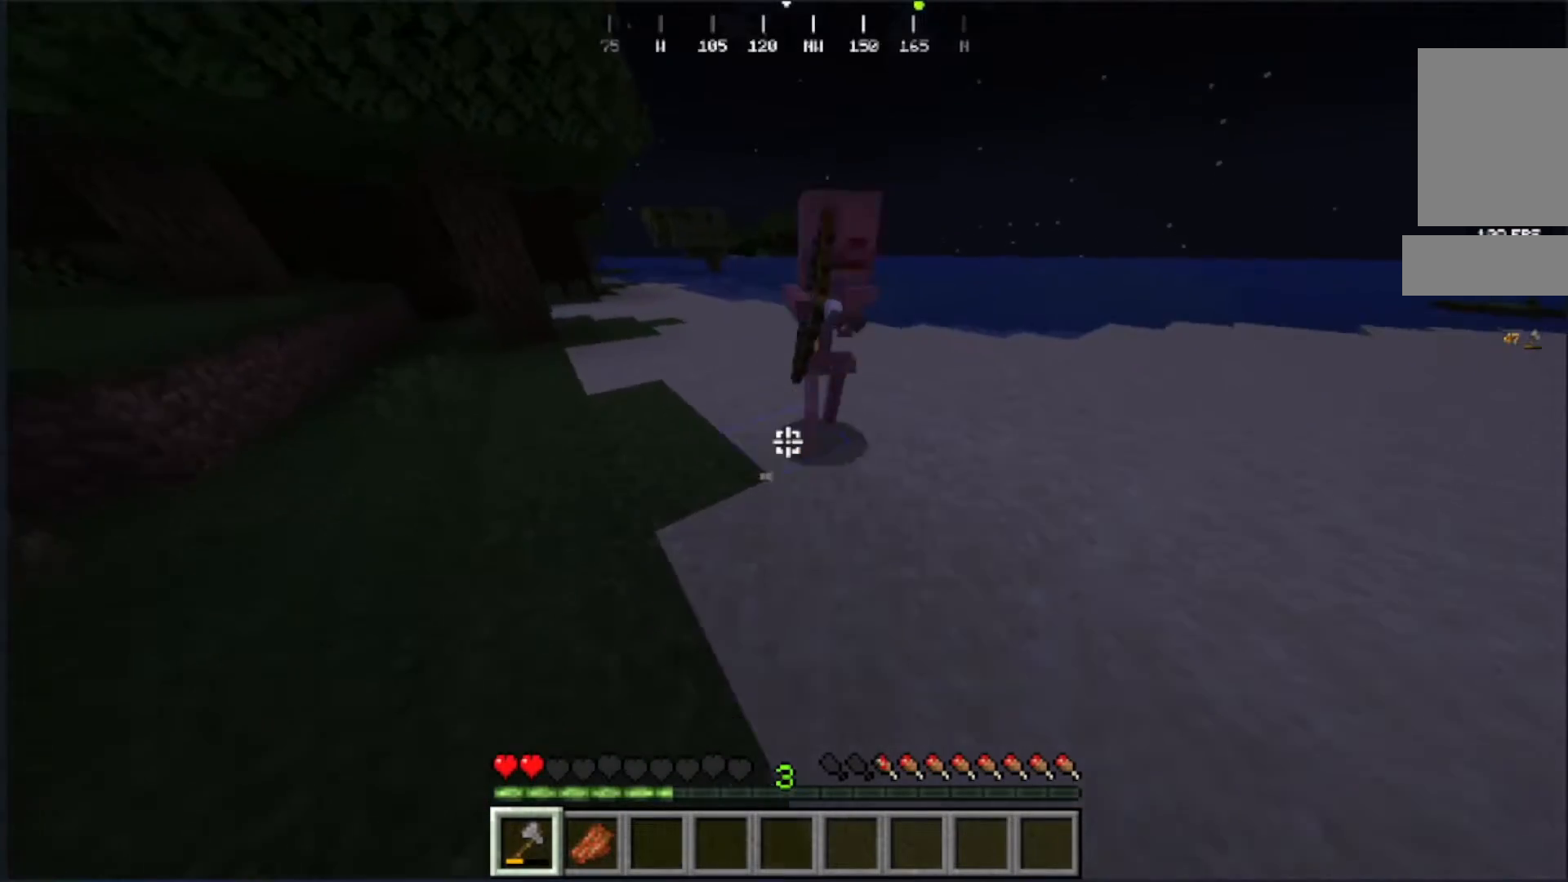
{"keys": ["w"], "mouse": [], "events": [[400, "s", "up"], [400, "w", "down"]]}
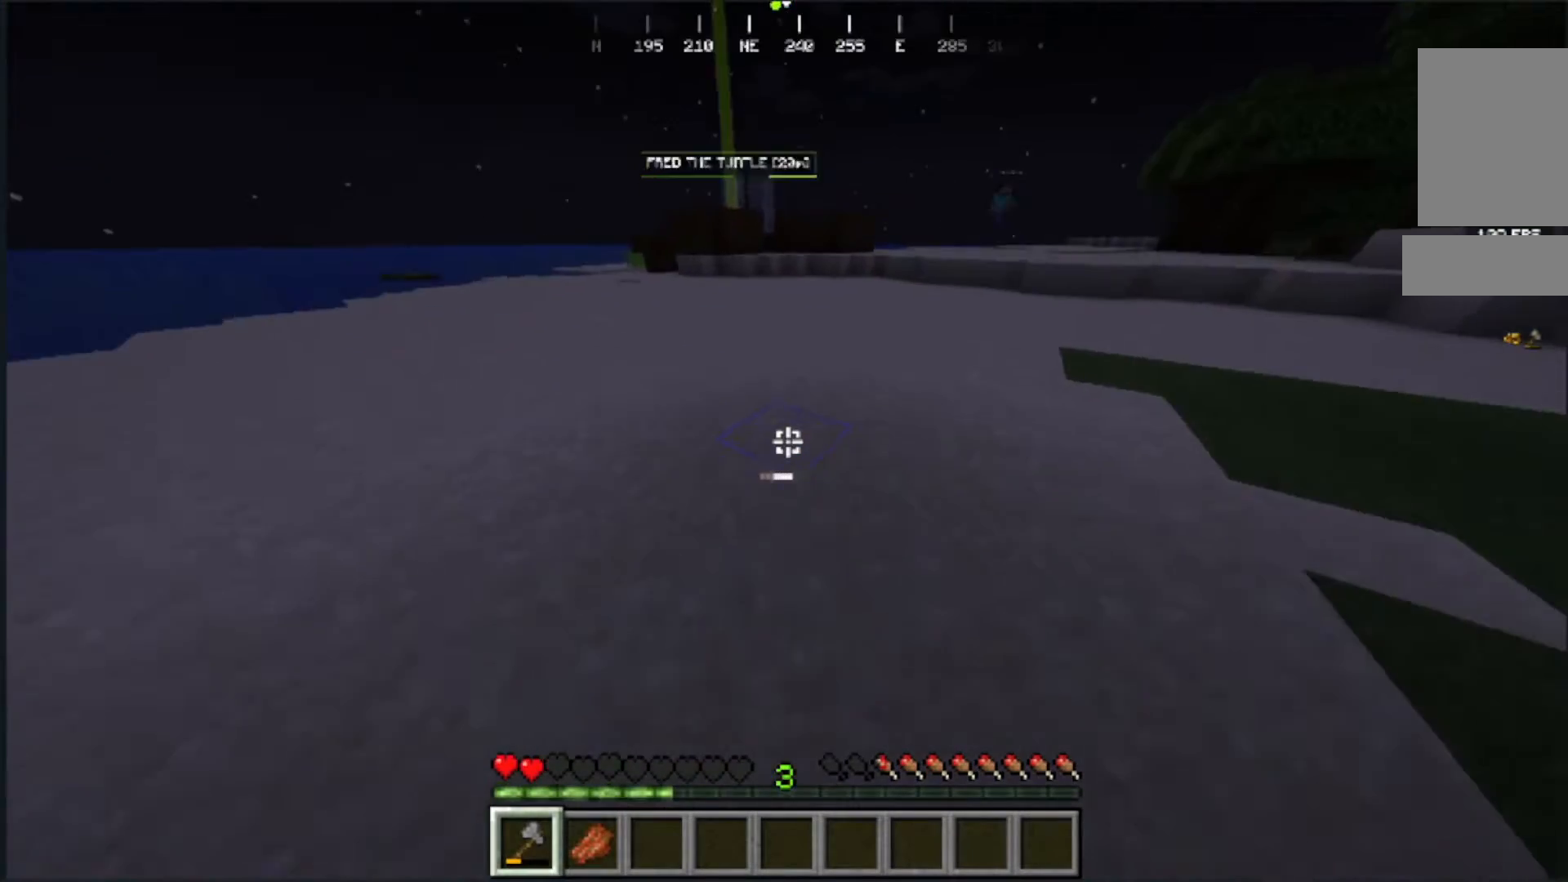
{"keys": ["w"], "mouse": []}
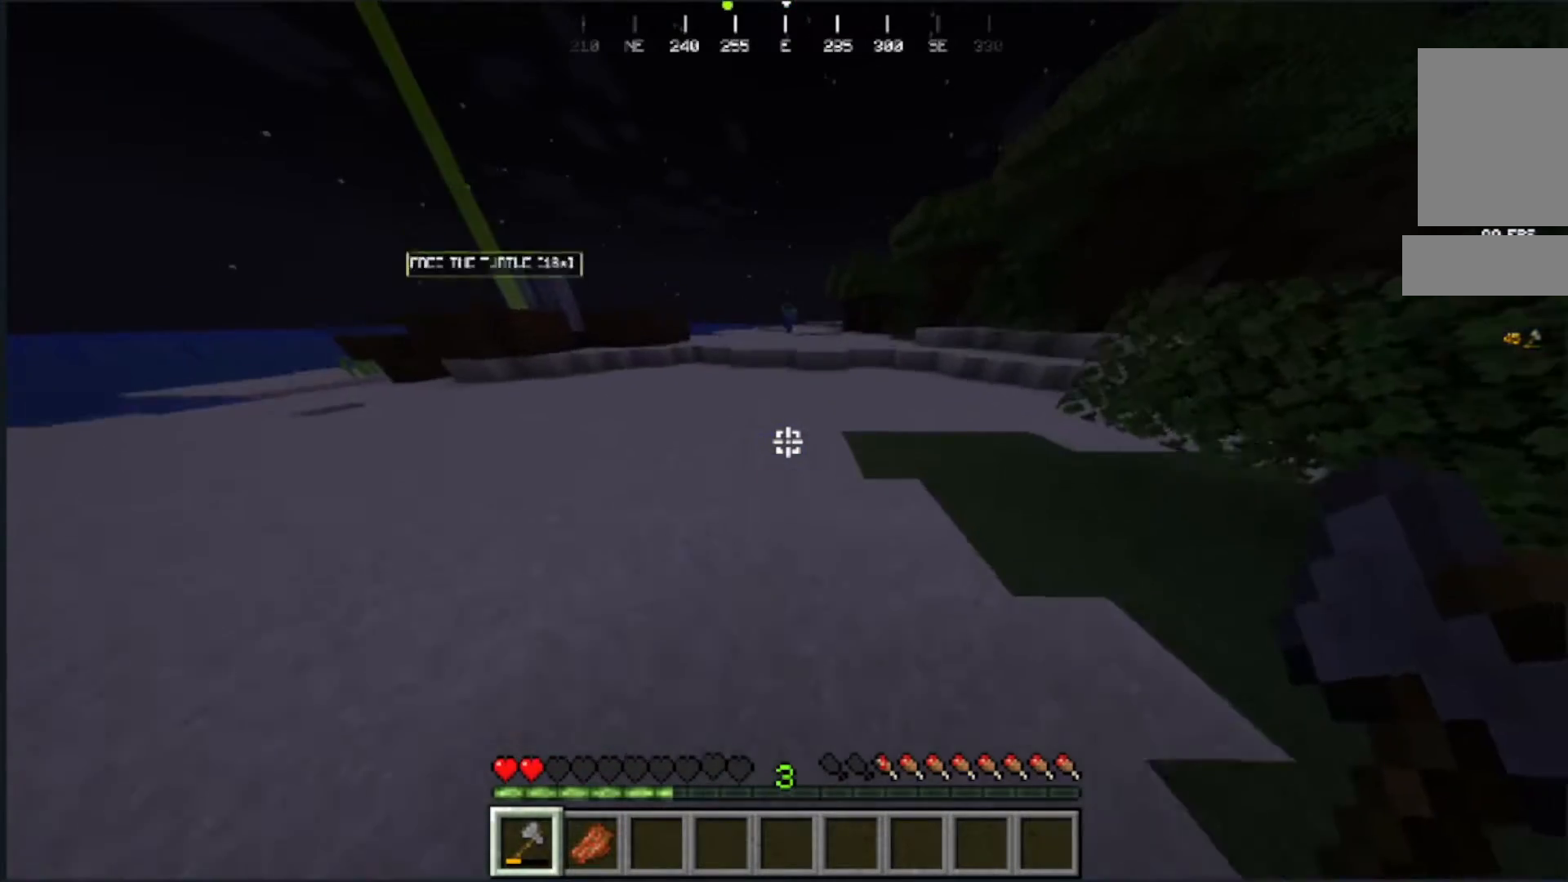
{"keys": ["w"], "mouse": [], "events": []}
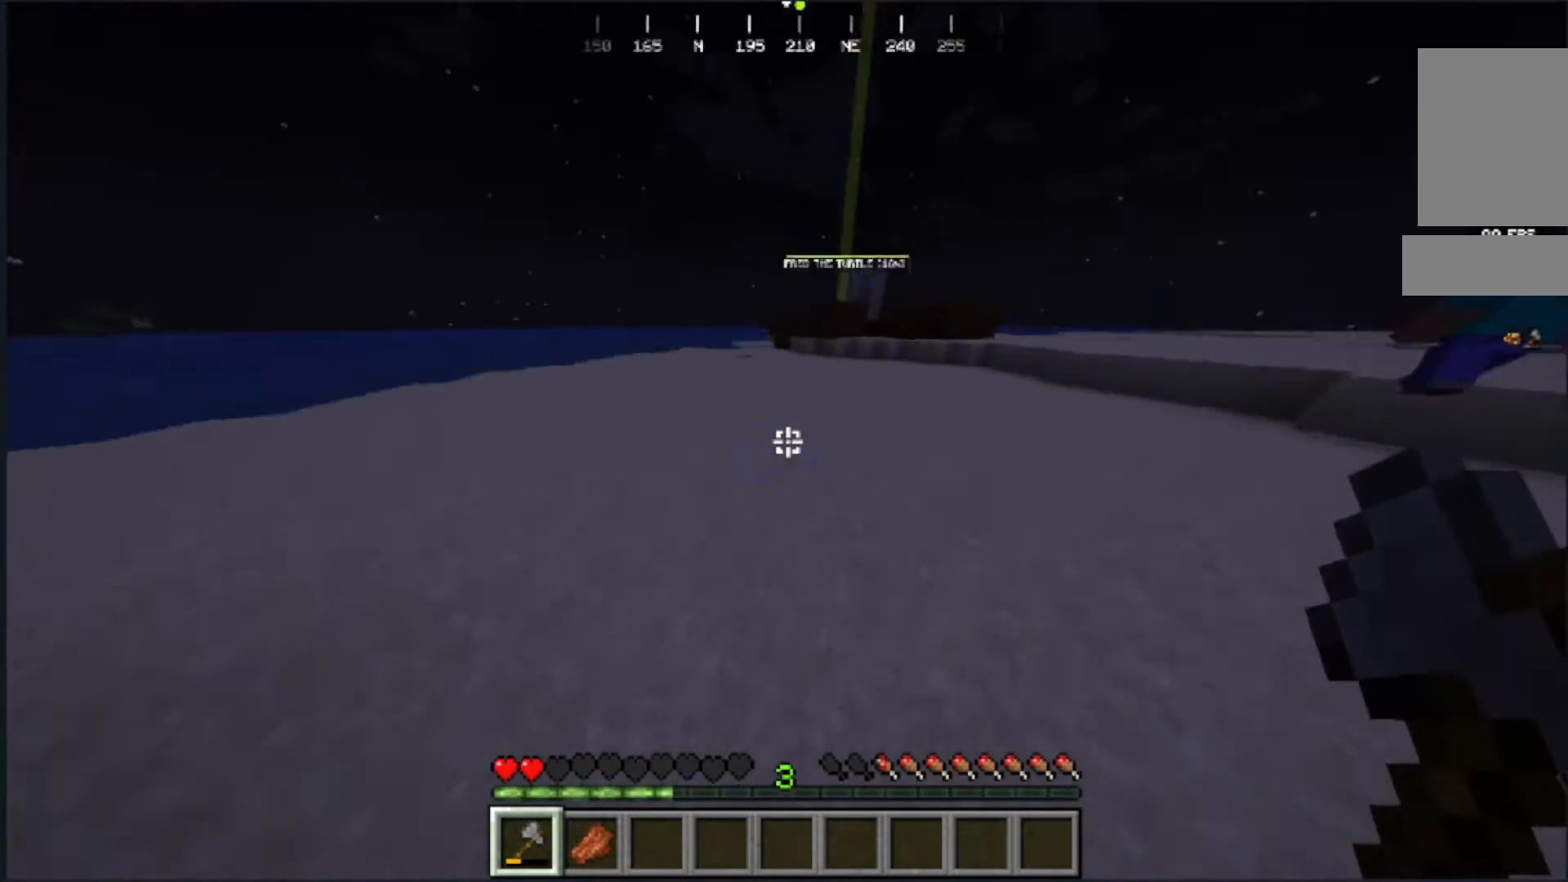
{"keys": ["w"], "mouse": [], "events": []}
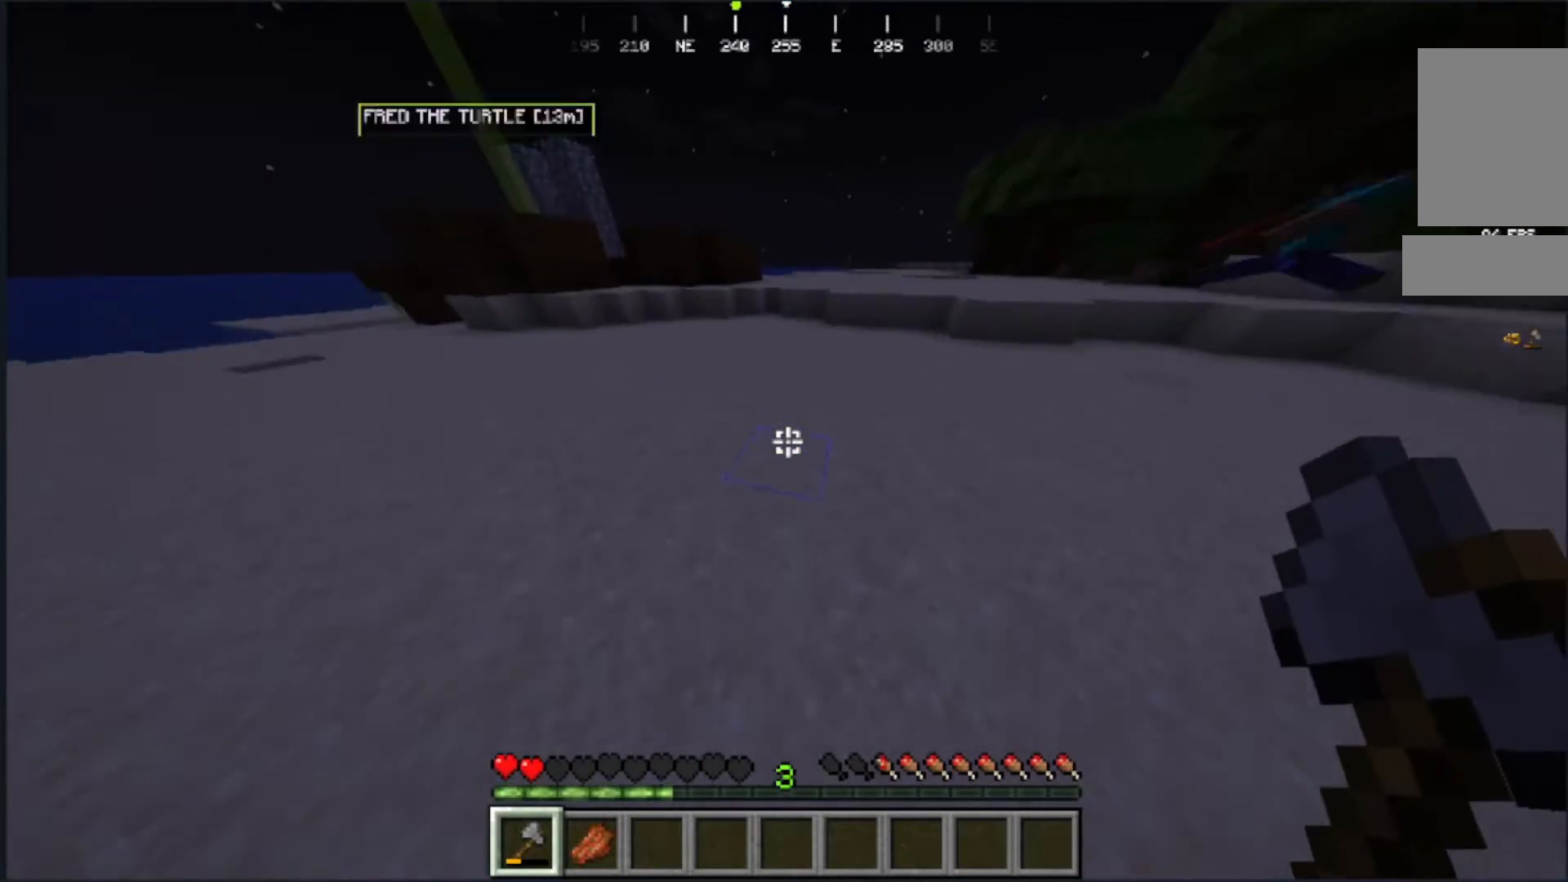
{"keys": ["w"], "mouse": [], "events": []}
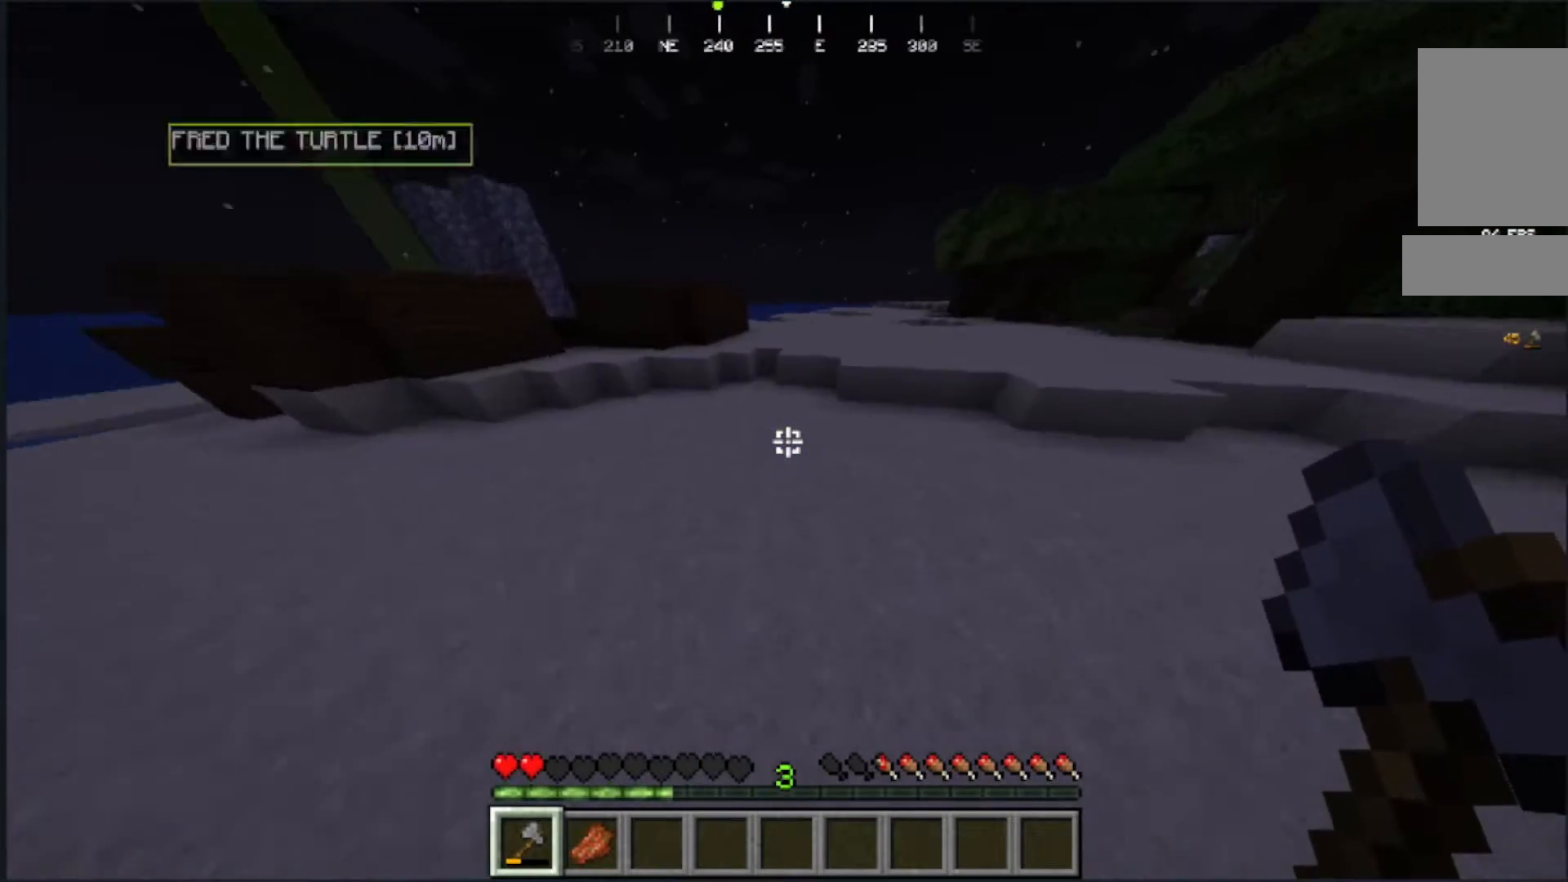
{"keys": ["w"], "mouse": [], "events": []}
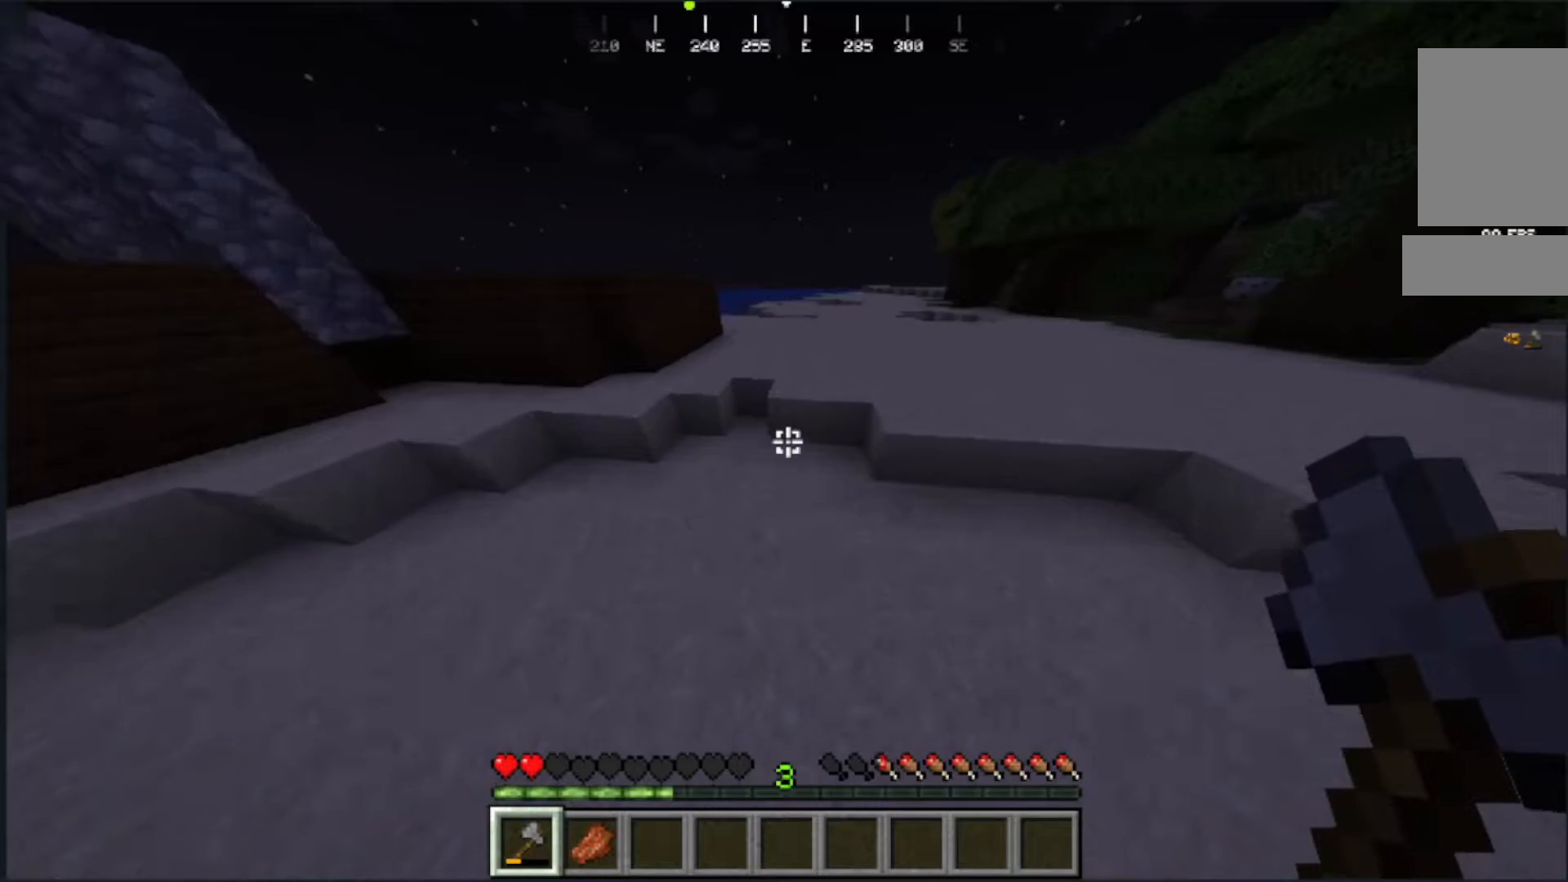
{"keys": ["w"], "mouse": [], "events": []}
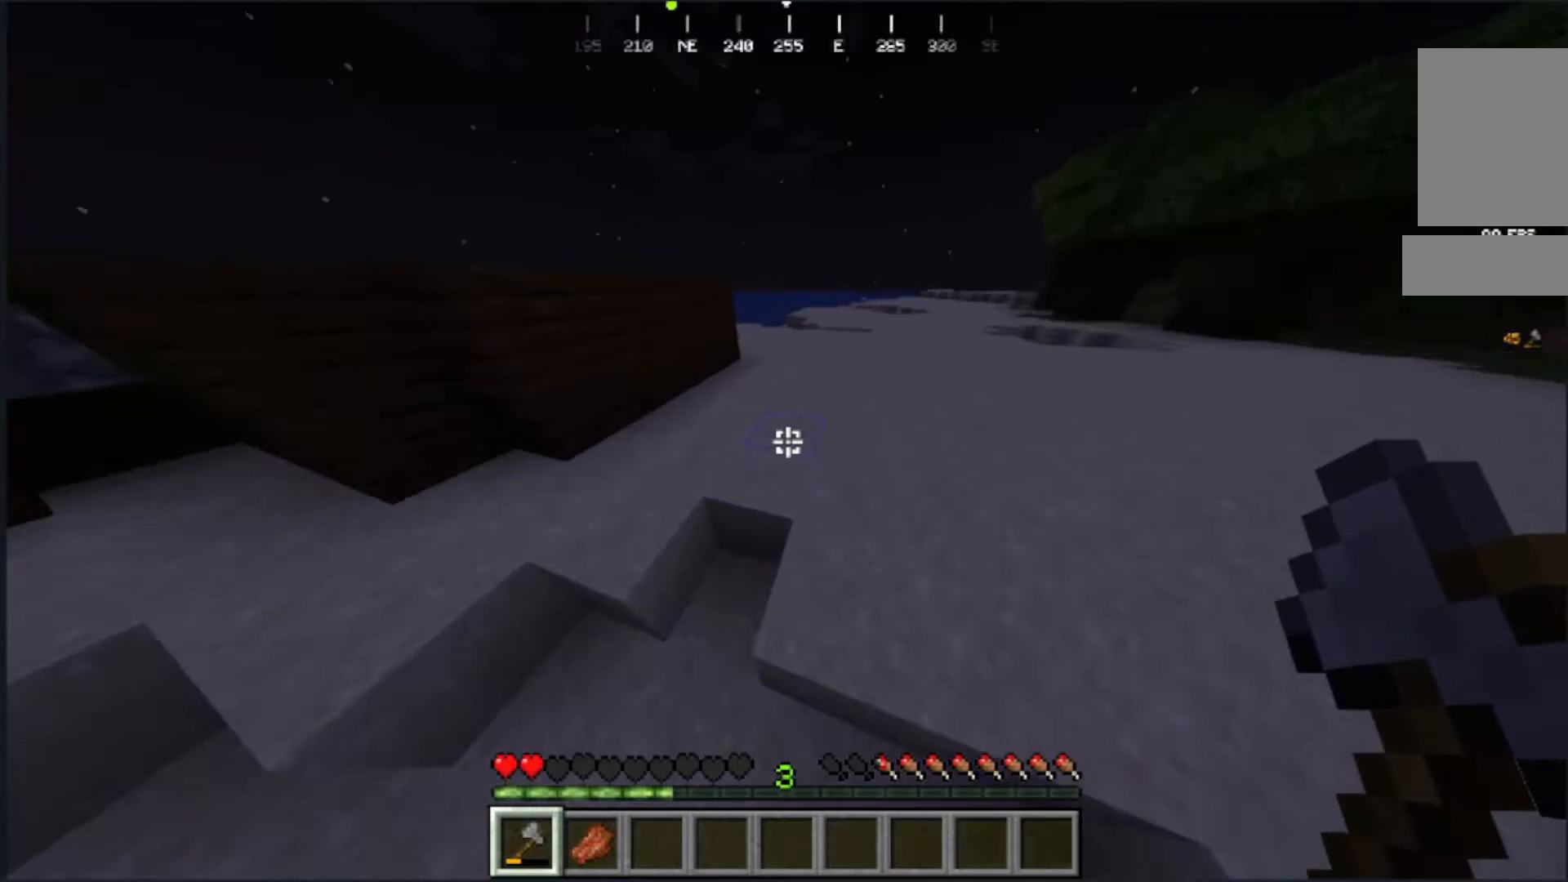
{"keys": ["w"], "mouse": [], "events": []}
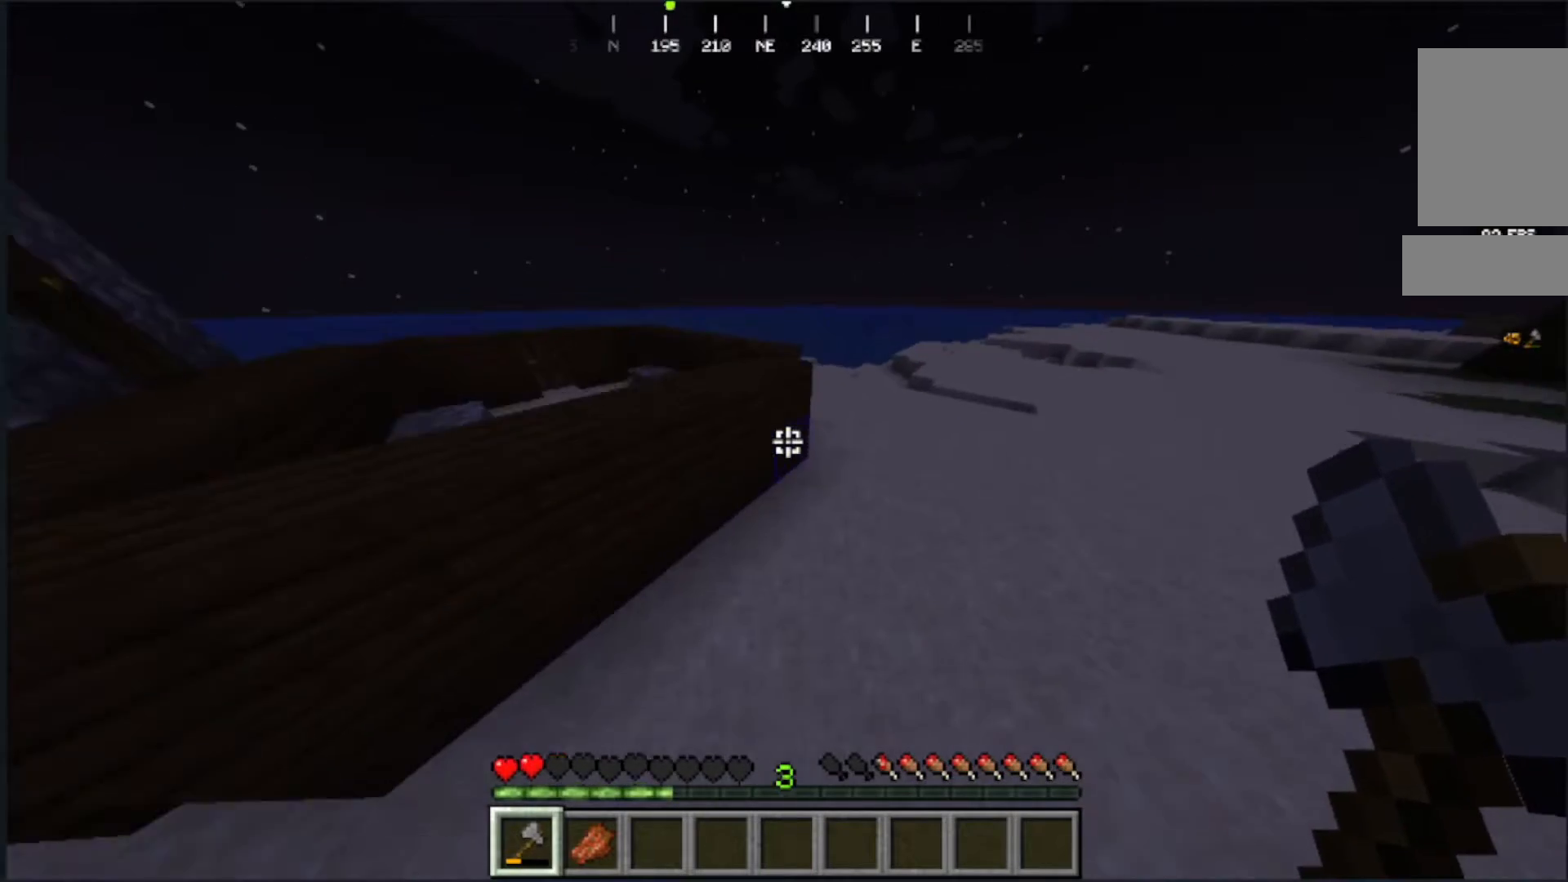
{"keys": ["d", "w"], "mouse": [], "events": [[83, "d", "down"]]}
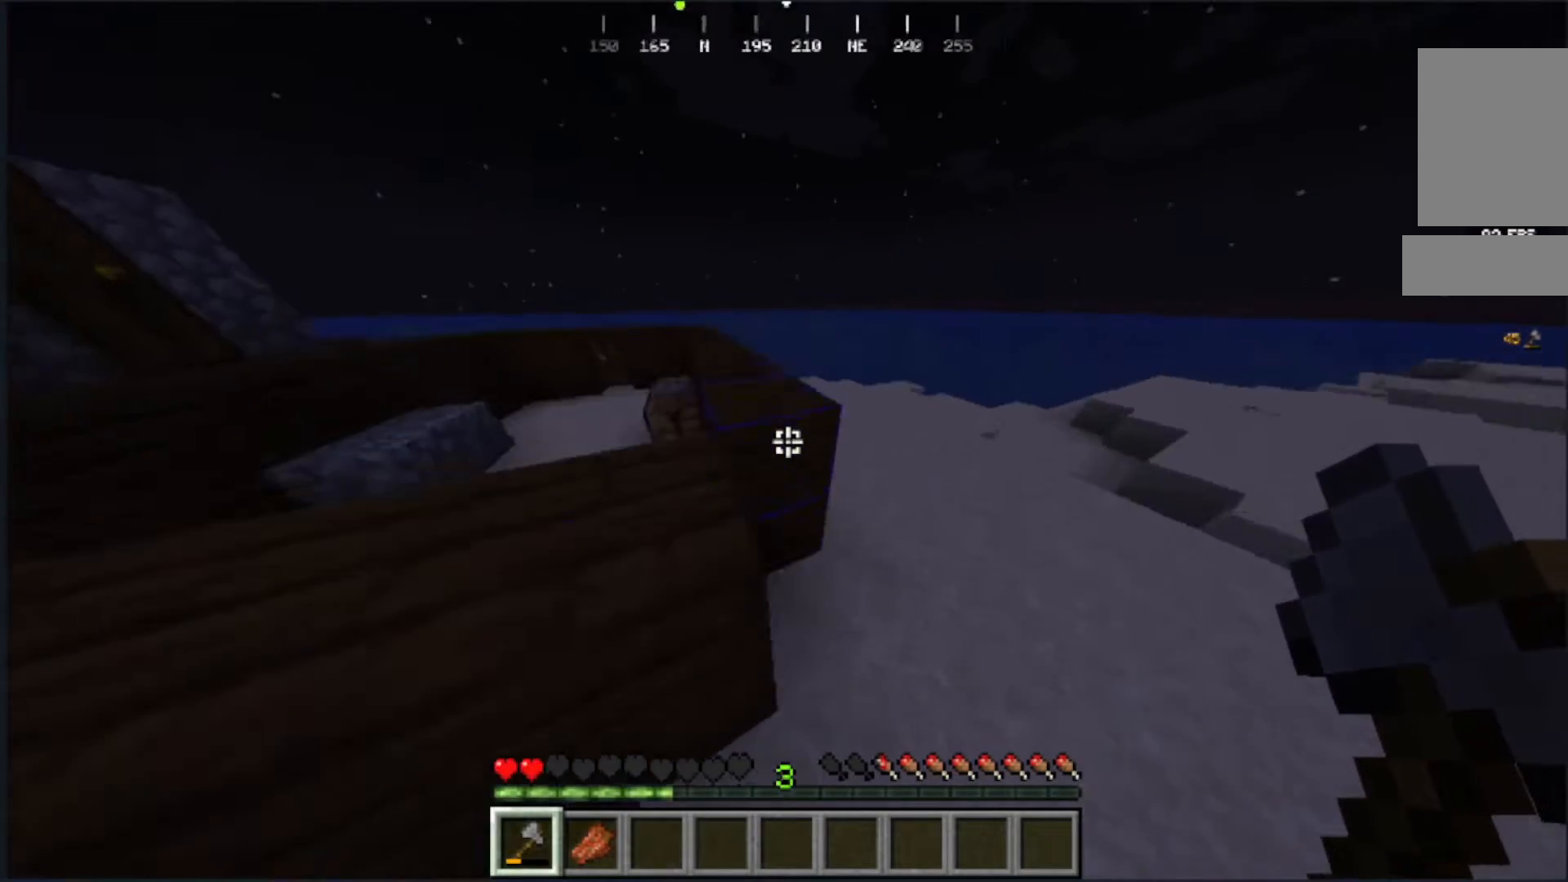
{"keys": ["w"], "mouse": [], "events": [[350, "d", "up"]]}
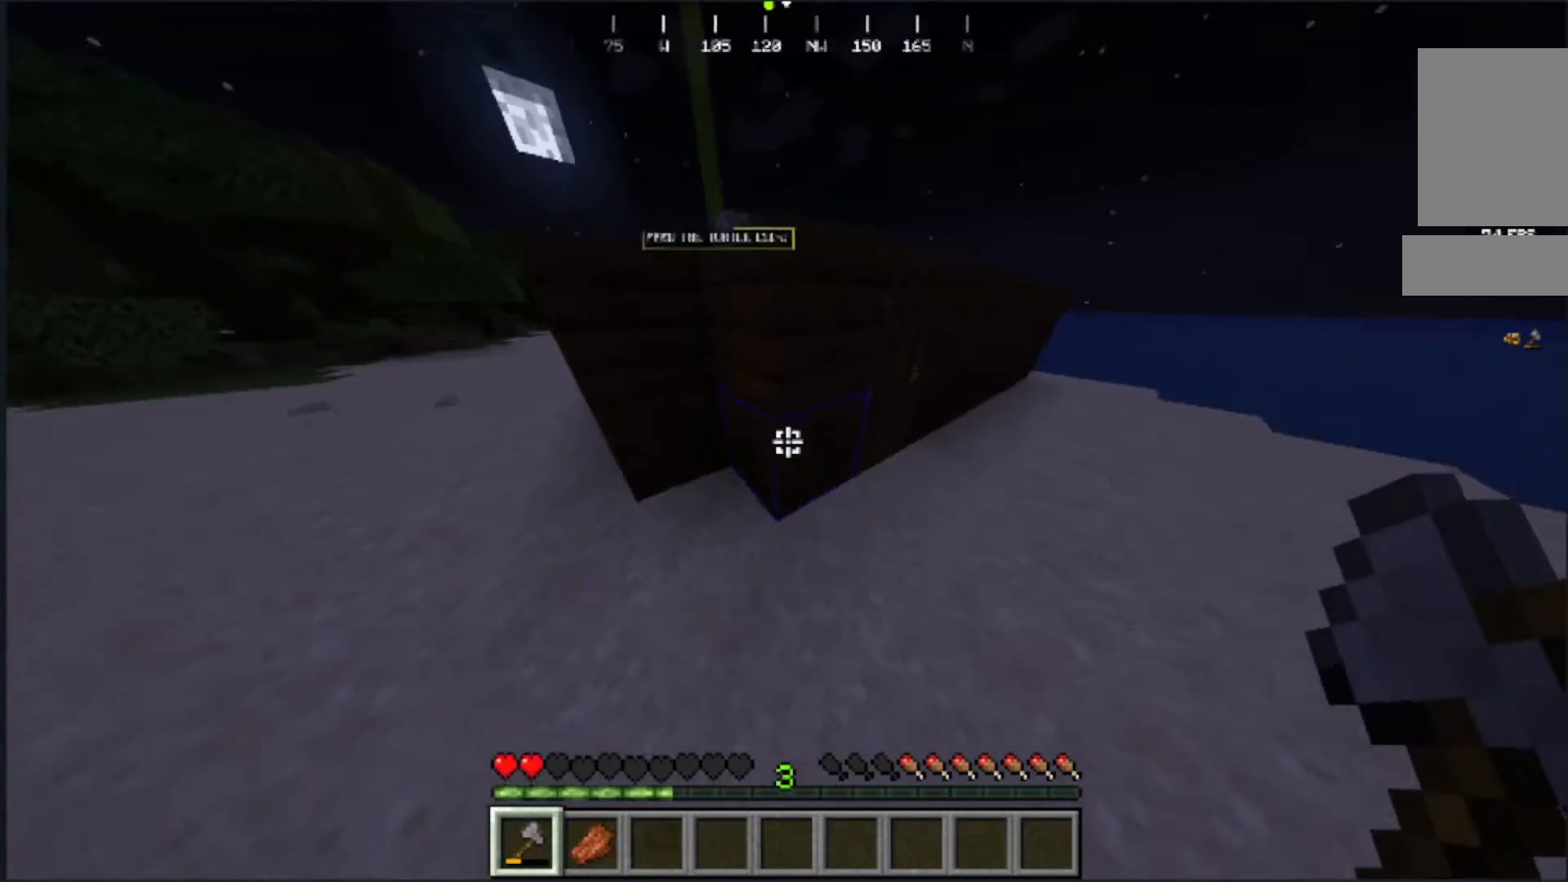
{"keys": ["w"], "mouse": []}
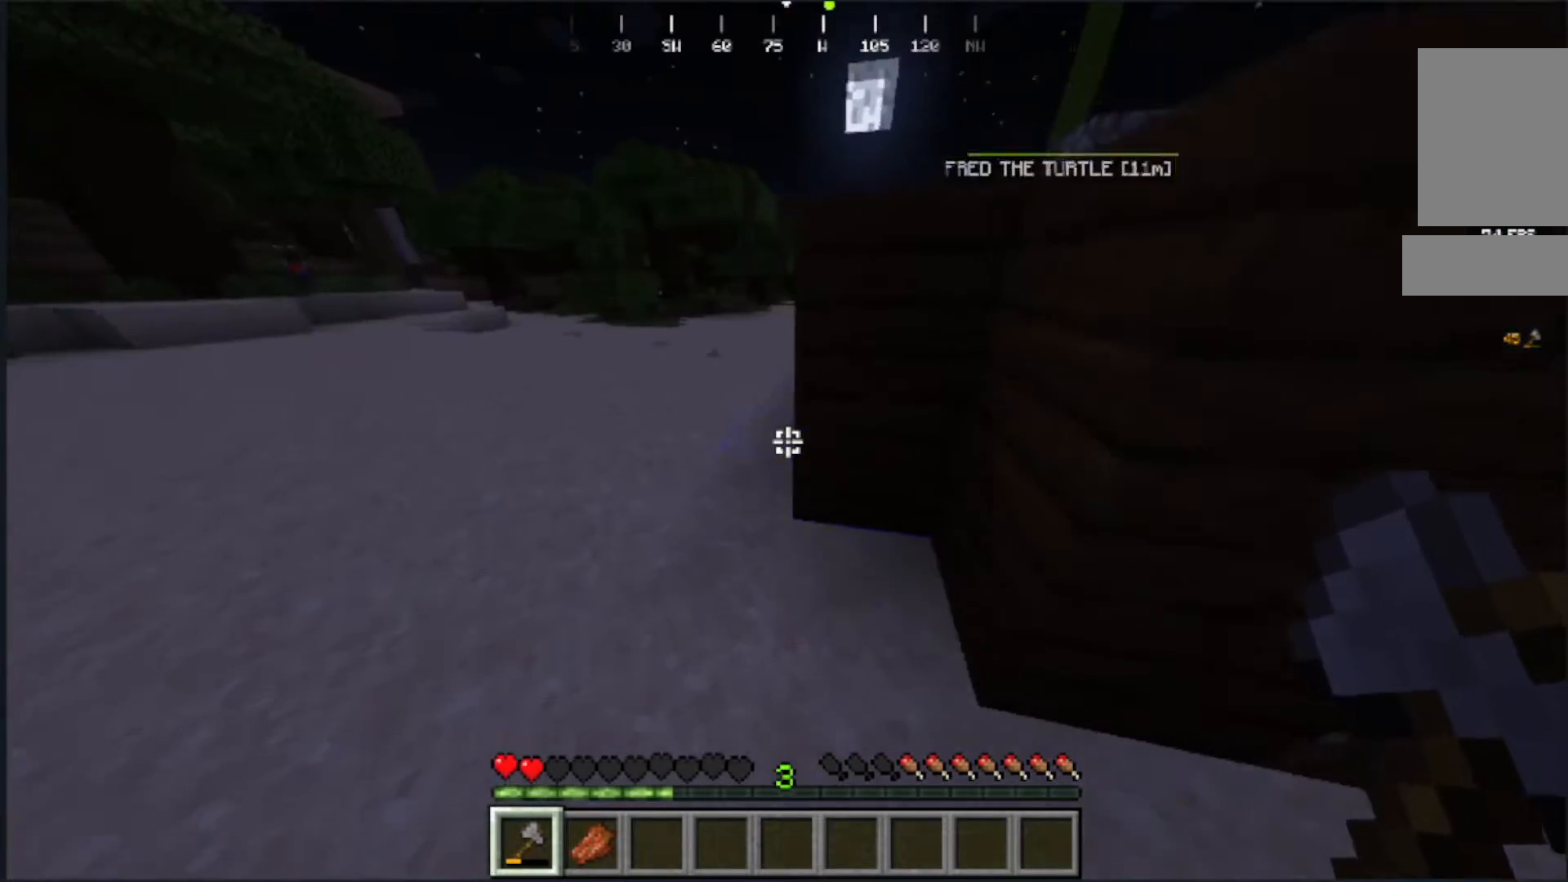
{"keys": ["w"], "mouse": [], "events": []}
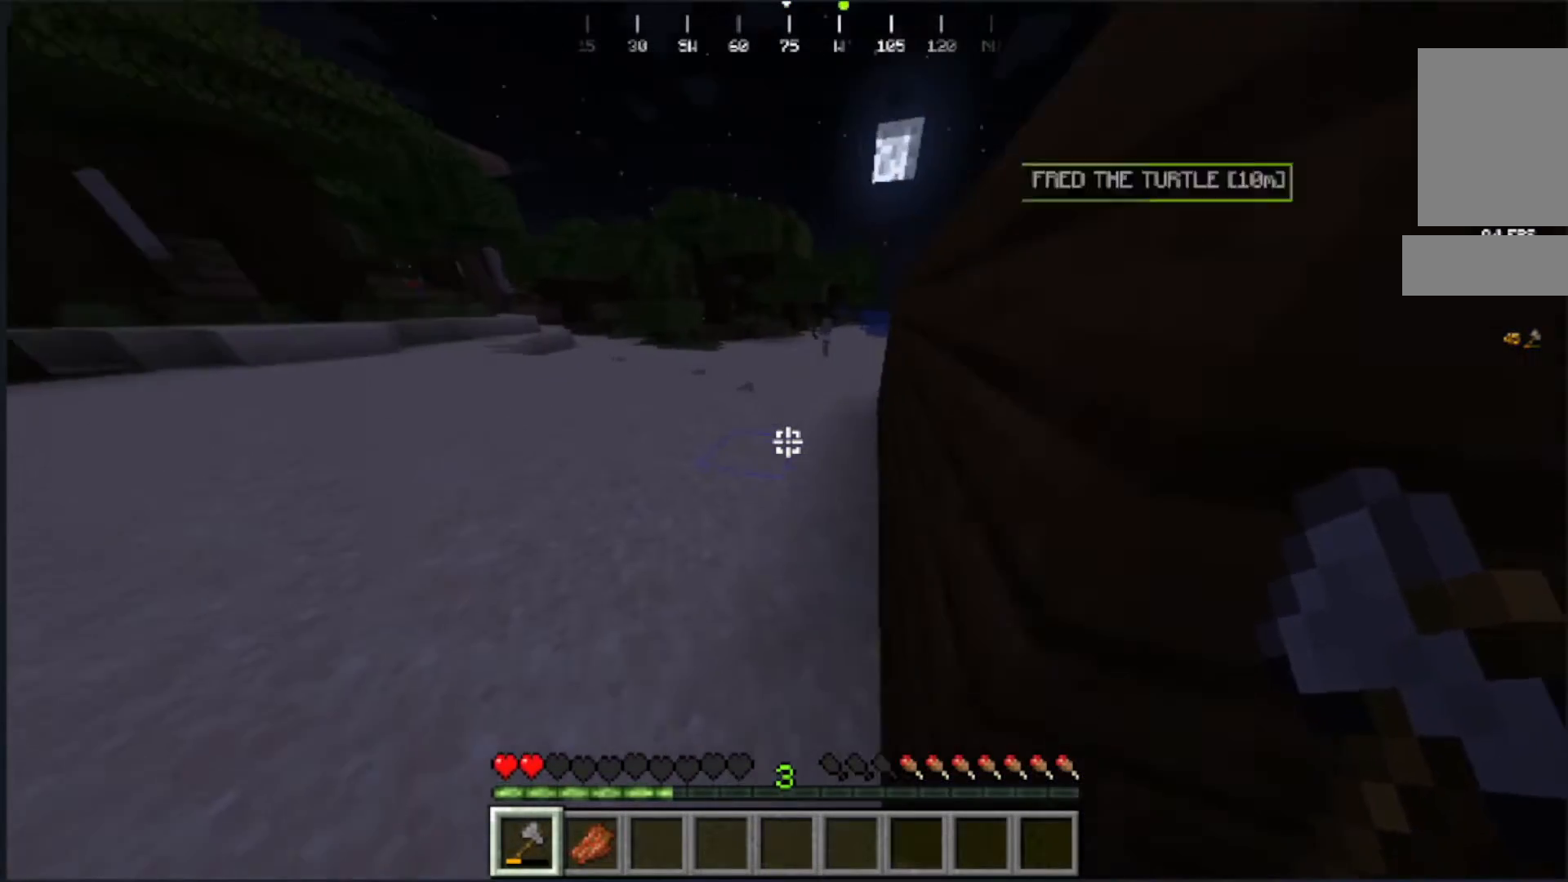
{"keys": ["w"], "mouse": [], "events": []}
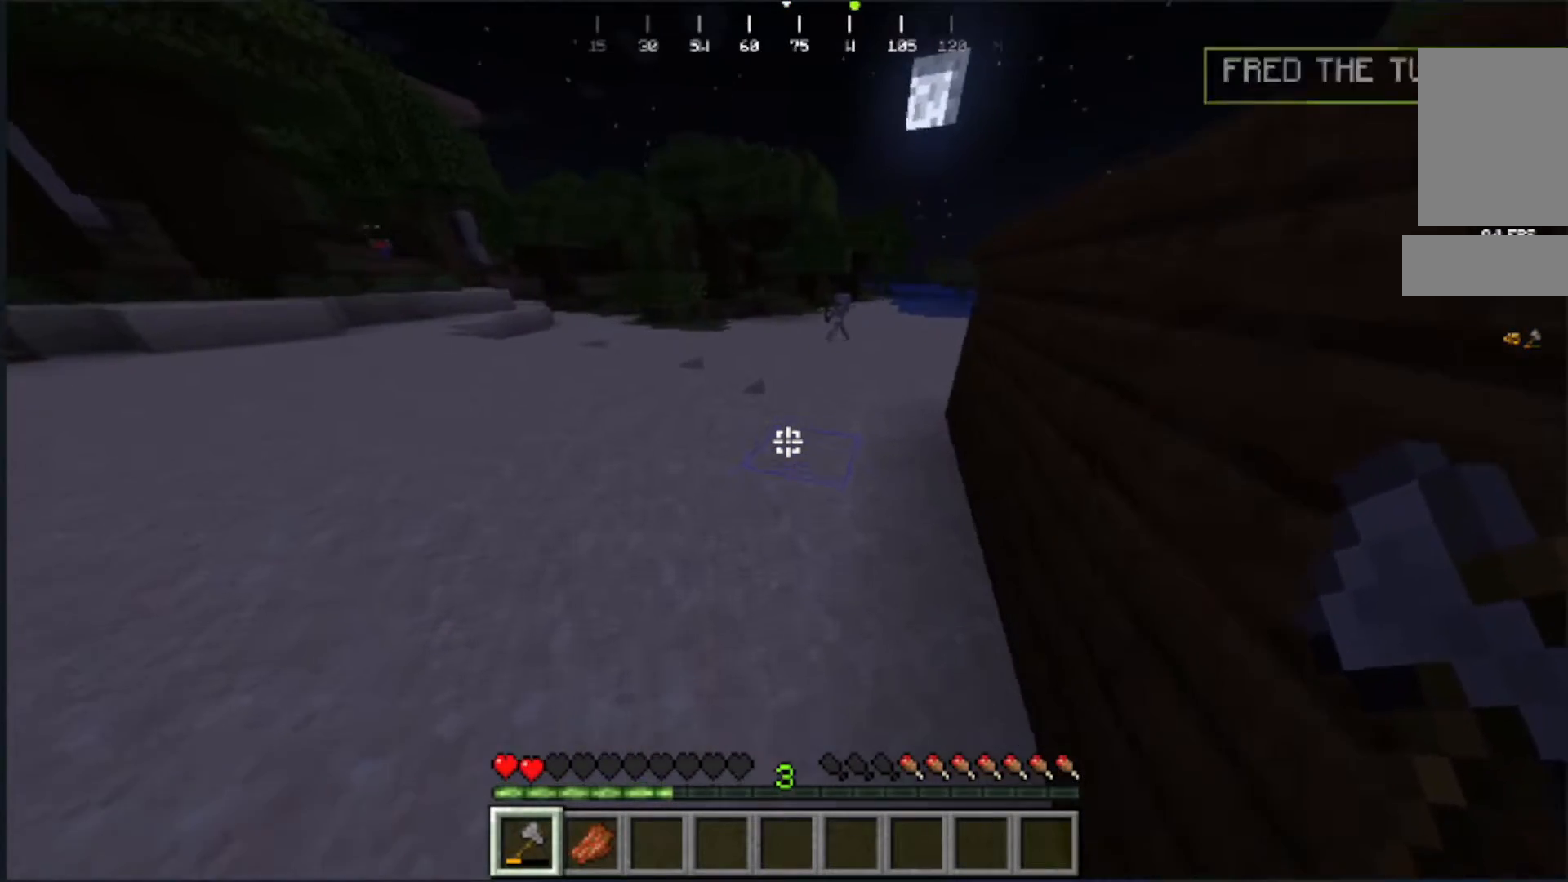
{"keys": ["w"], "mouse": [], "events": []}
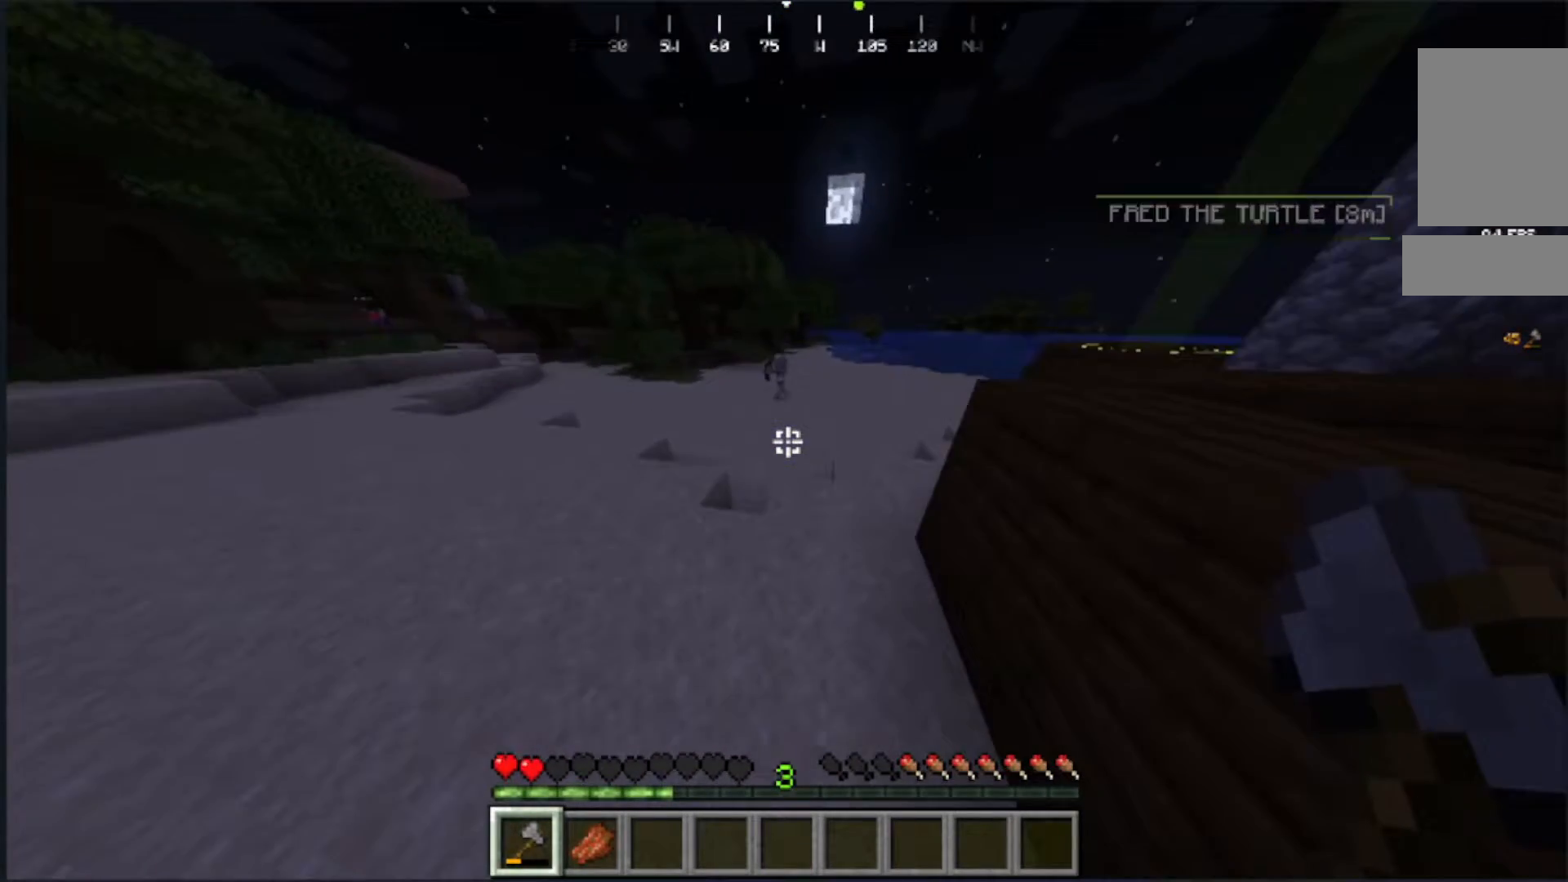
{"keys": ["w"], "mouse": [], "events": []}
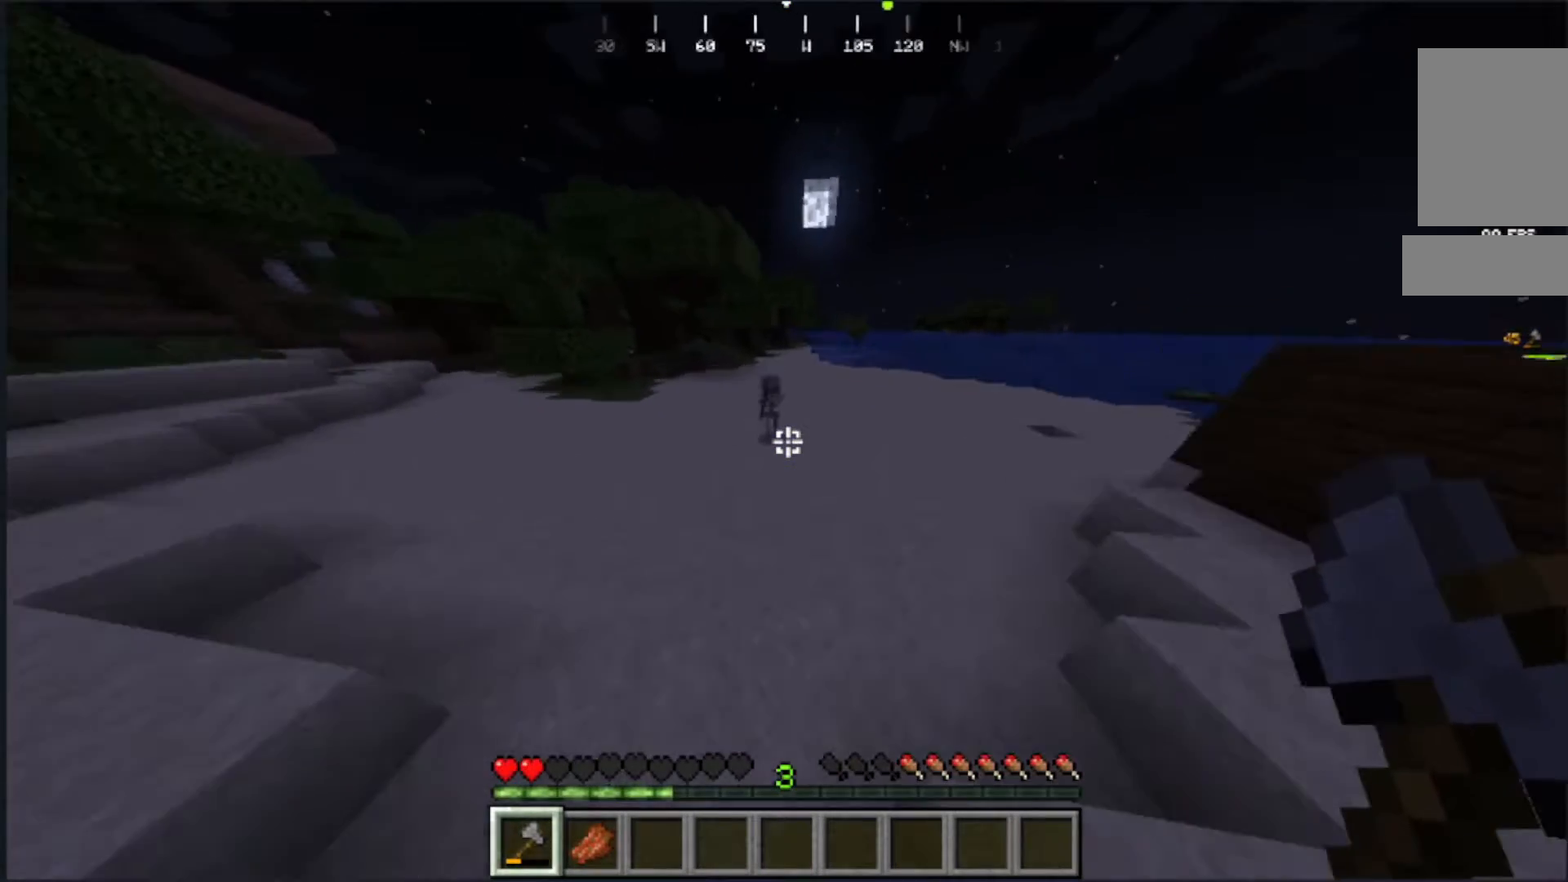
{"keys": ["w"], "mouse": [], "events": []}
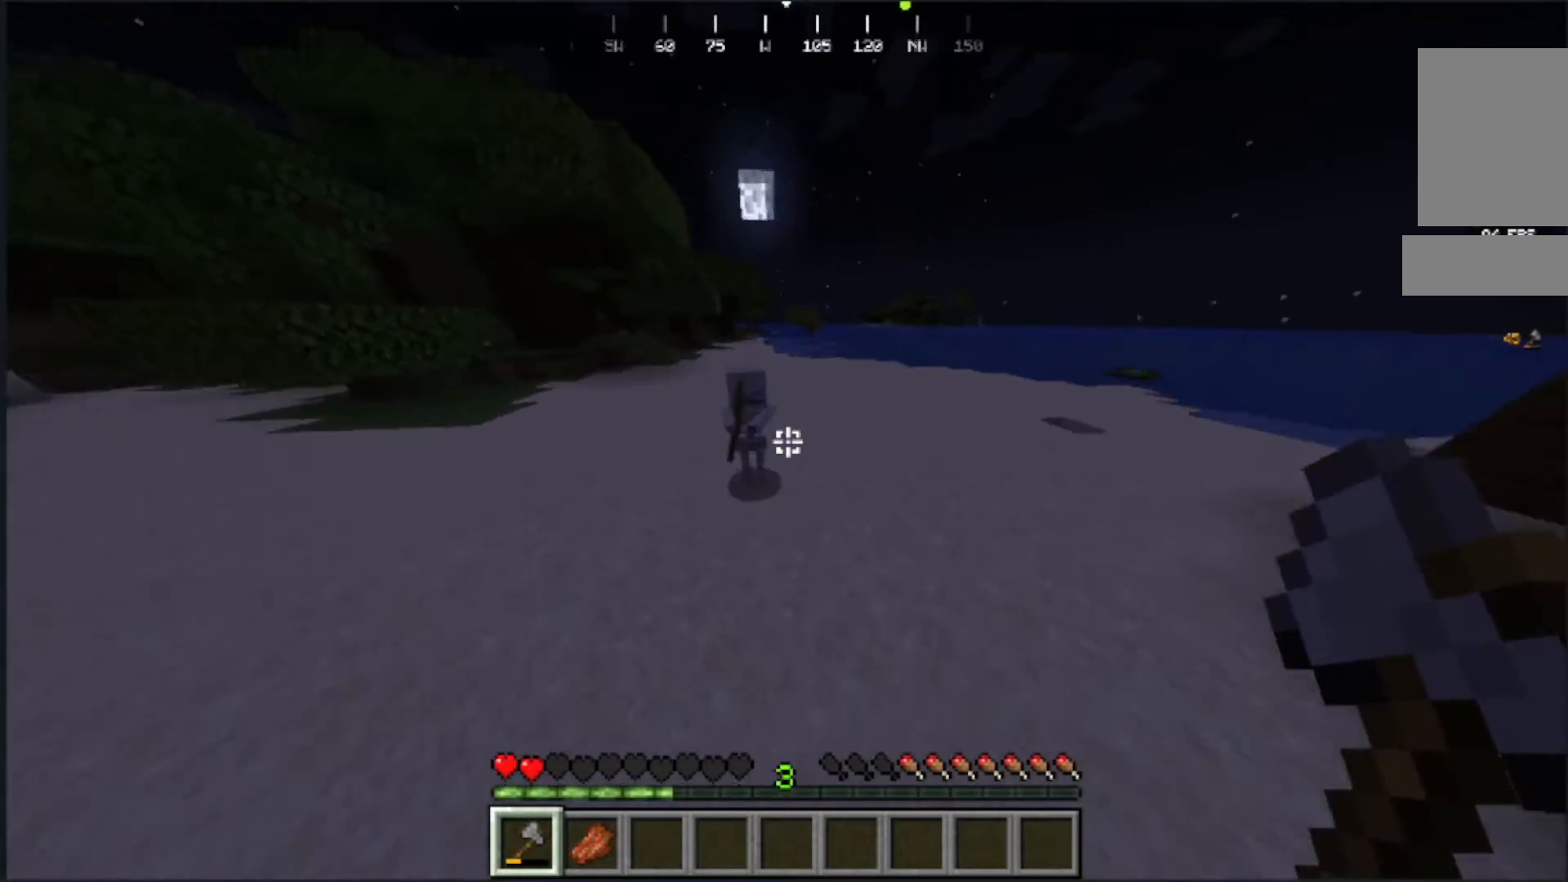
{"keys": ["w"], "mouse": [], "events": []}
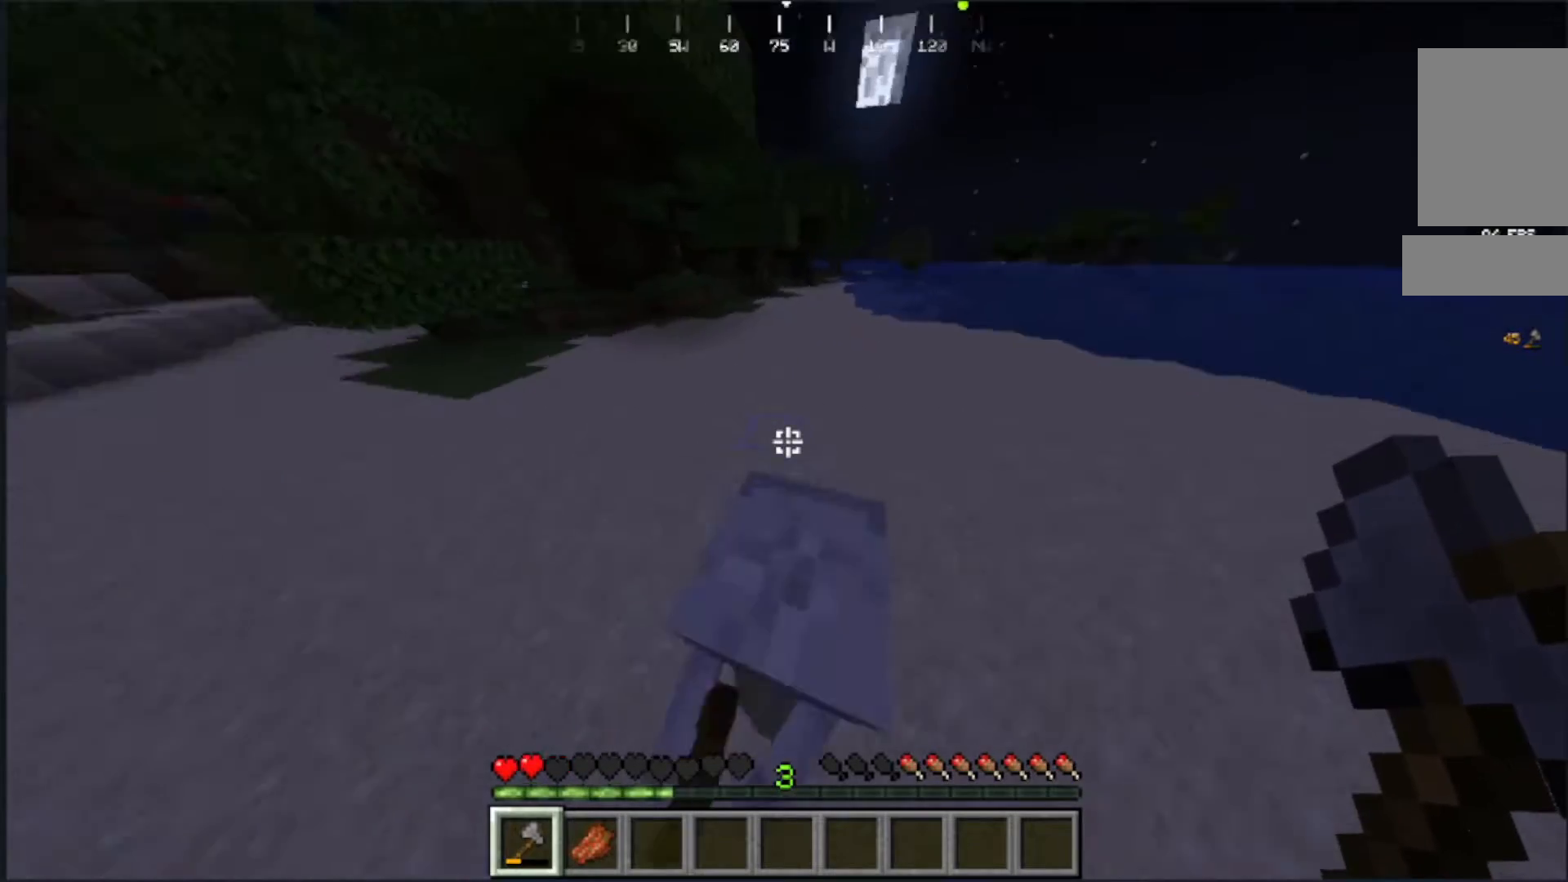
{"keys": [], "mouse": [], "events": [[150, "mouse_left", "down"], [150, "w", "up"], [200, "s", "down"], [350, "s", "up"], [417, "mouse_left", "up"]]}
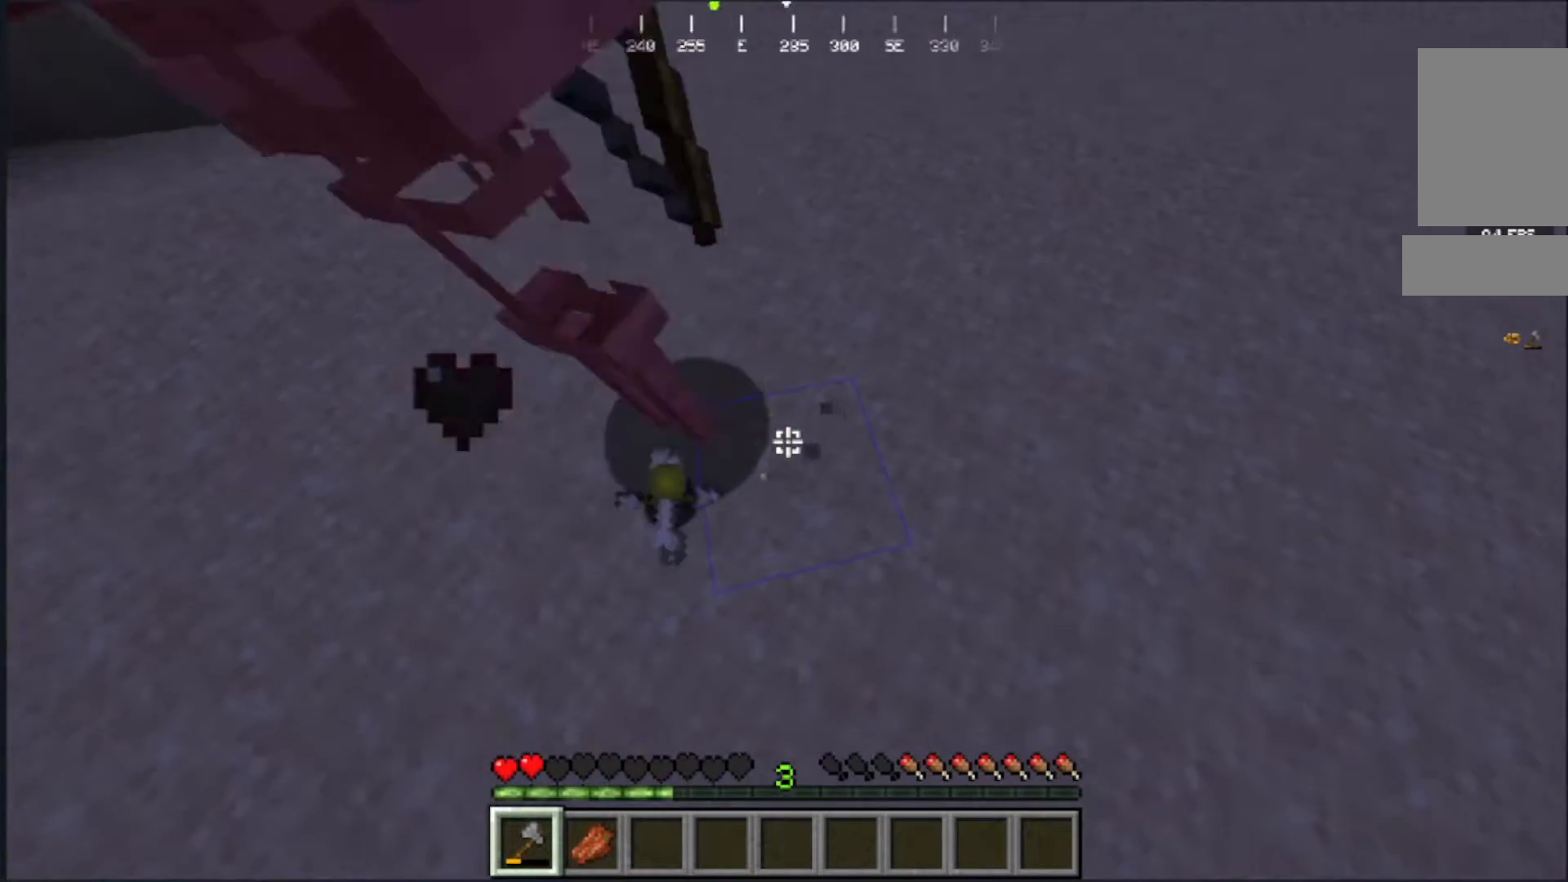
{"keys": [], "mouse": [], "events": [[50, "s", "down"], [483, "s", "up"]]}
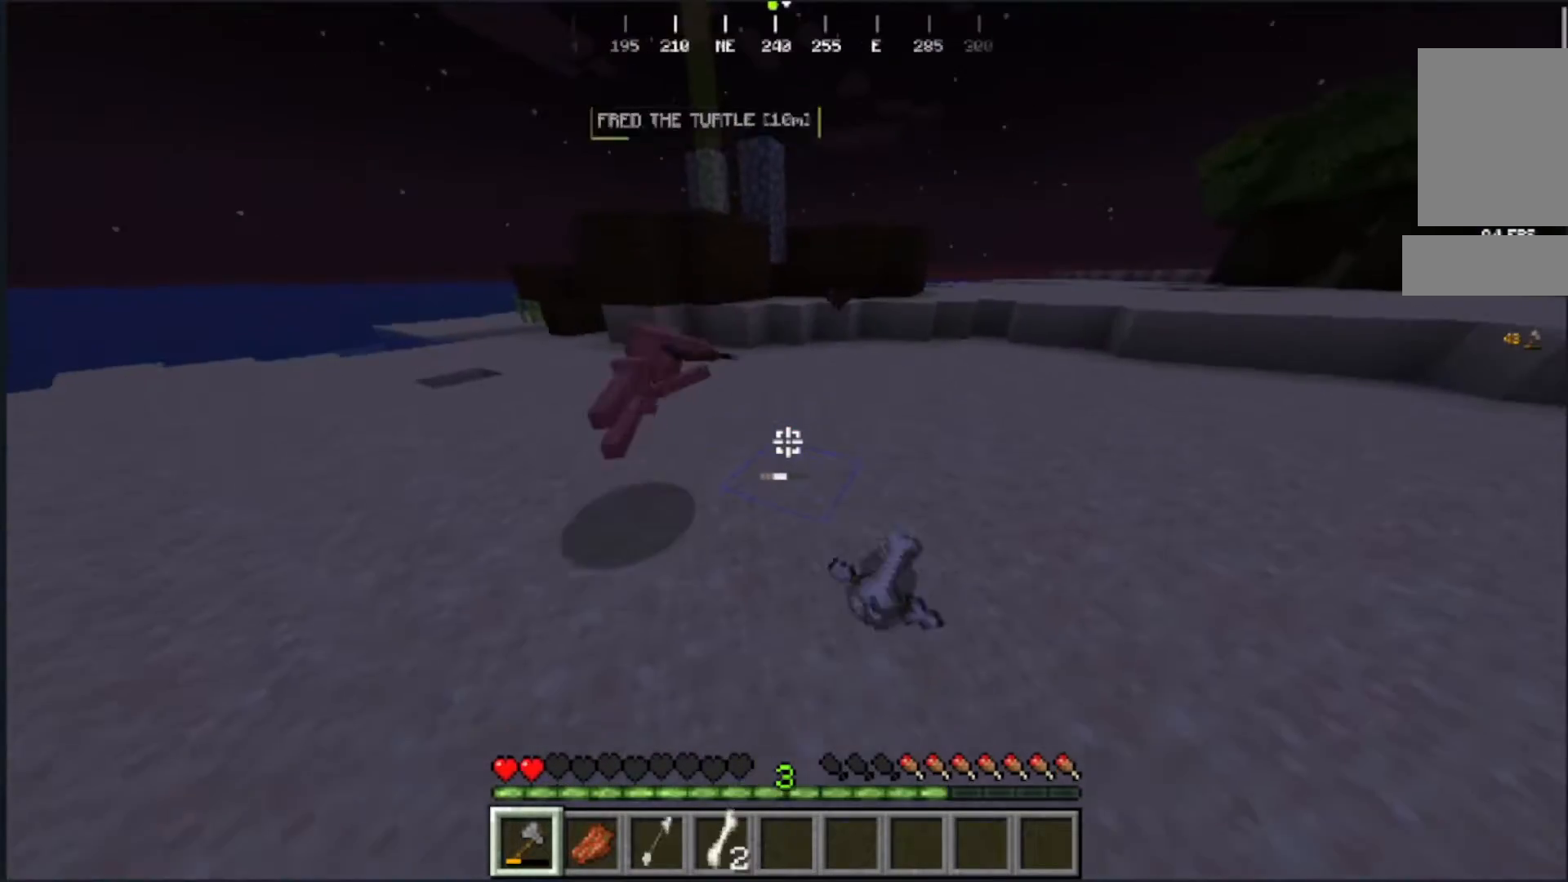
{"keys": ["w"], "mouse": [], "events": [[233, "w", "down"]]}
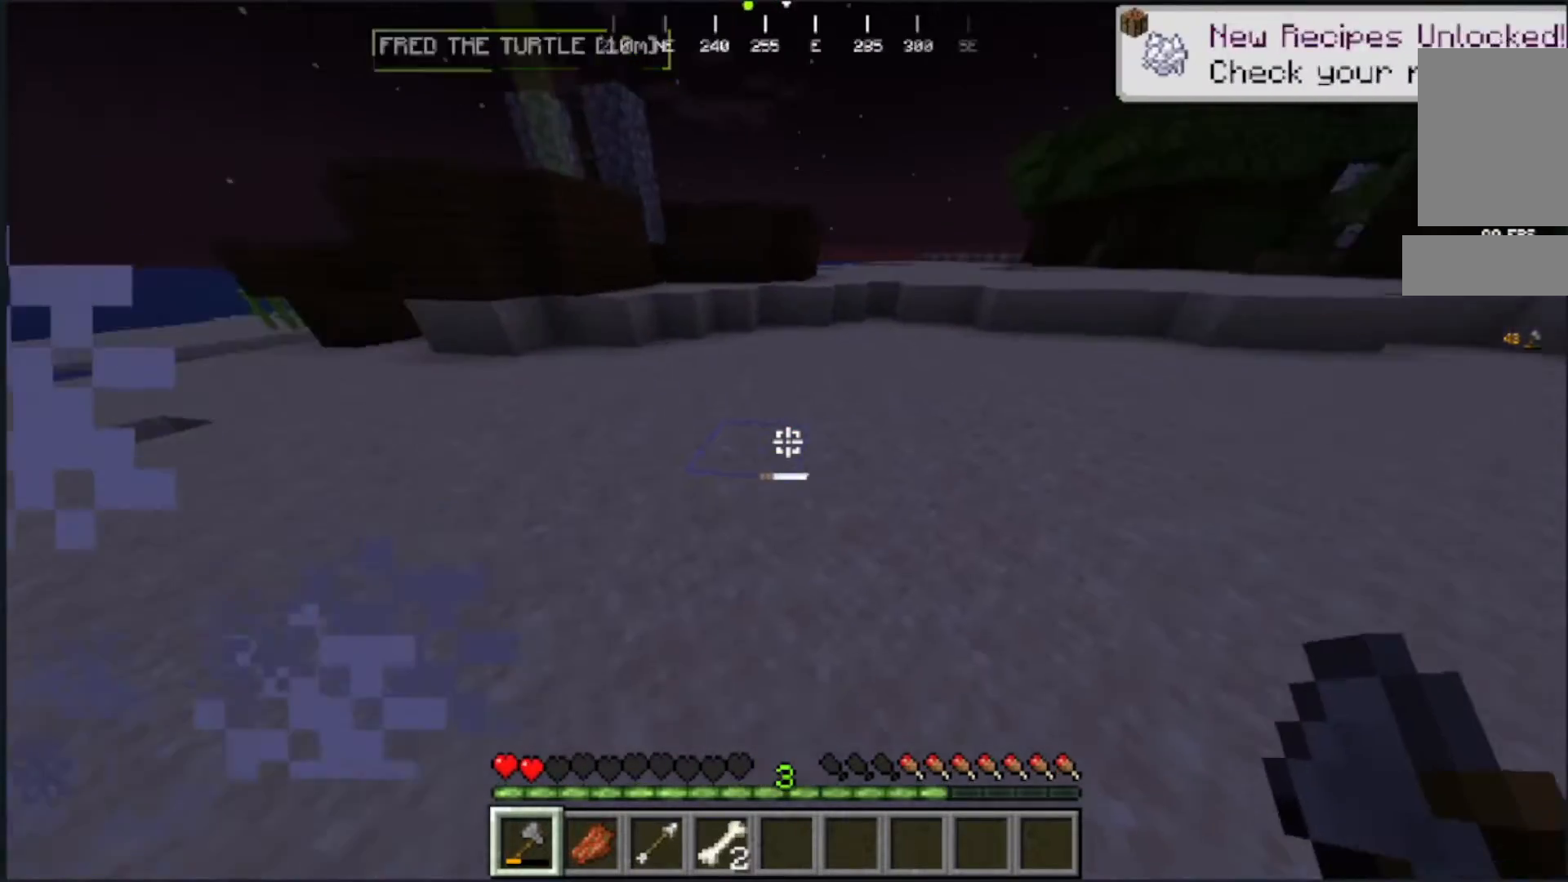
{"keys": ["w"], "mouse": [], "events": [[83, "w", "up"], [167, "w", "down"]]}
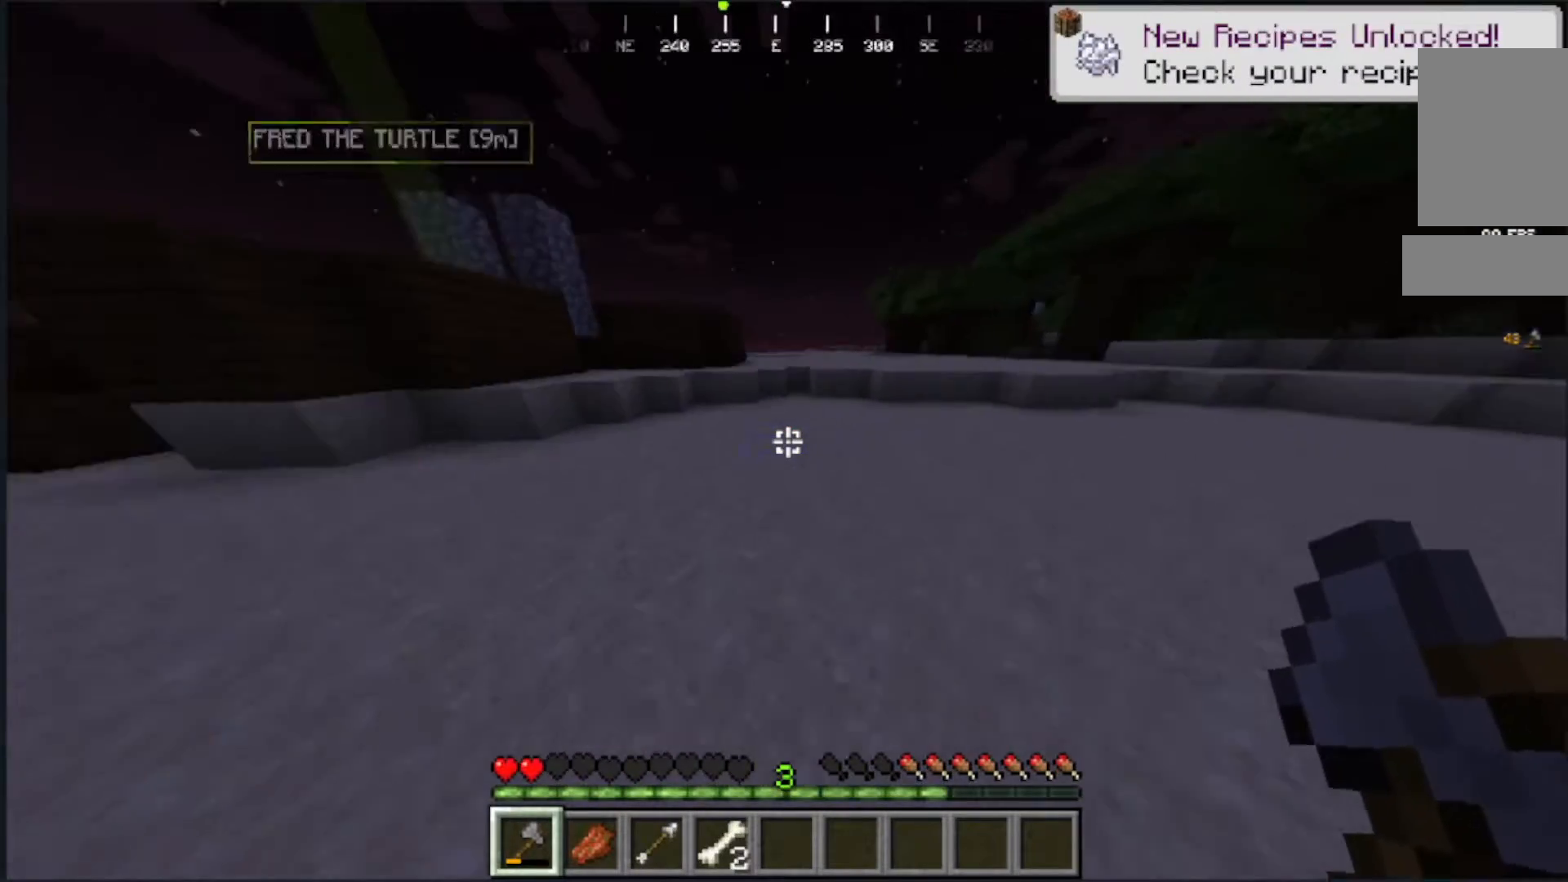
{"keys": ["w"], "mouse": [], "events": []}
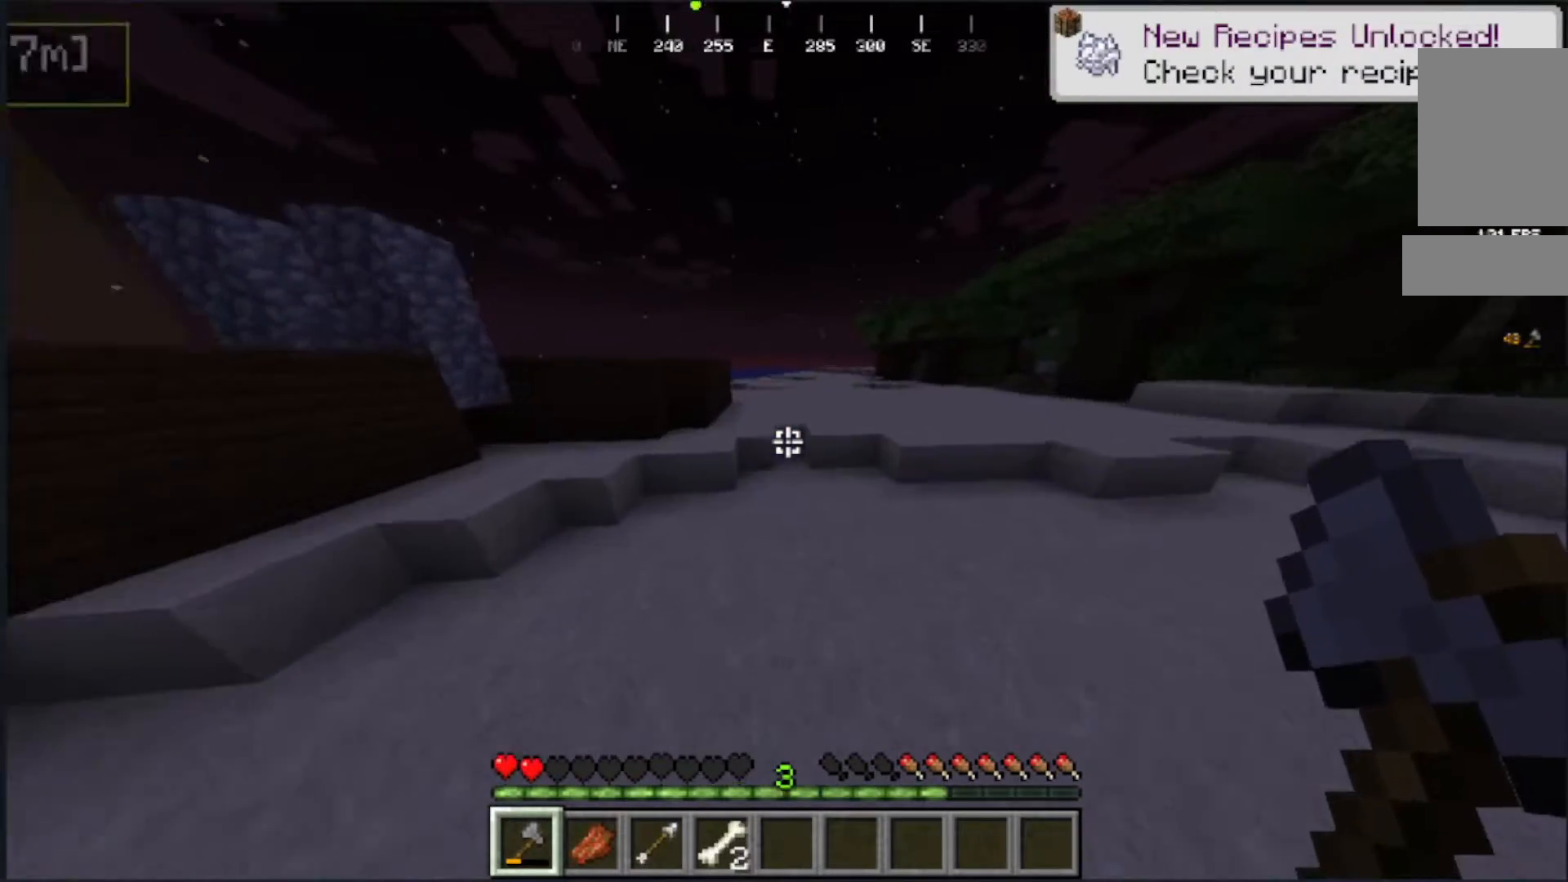
{"keys": ["w"], "mouse": [], "events": []}
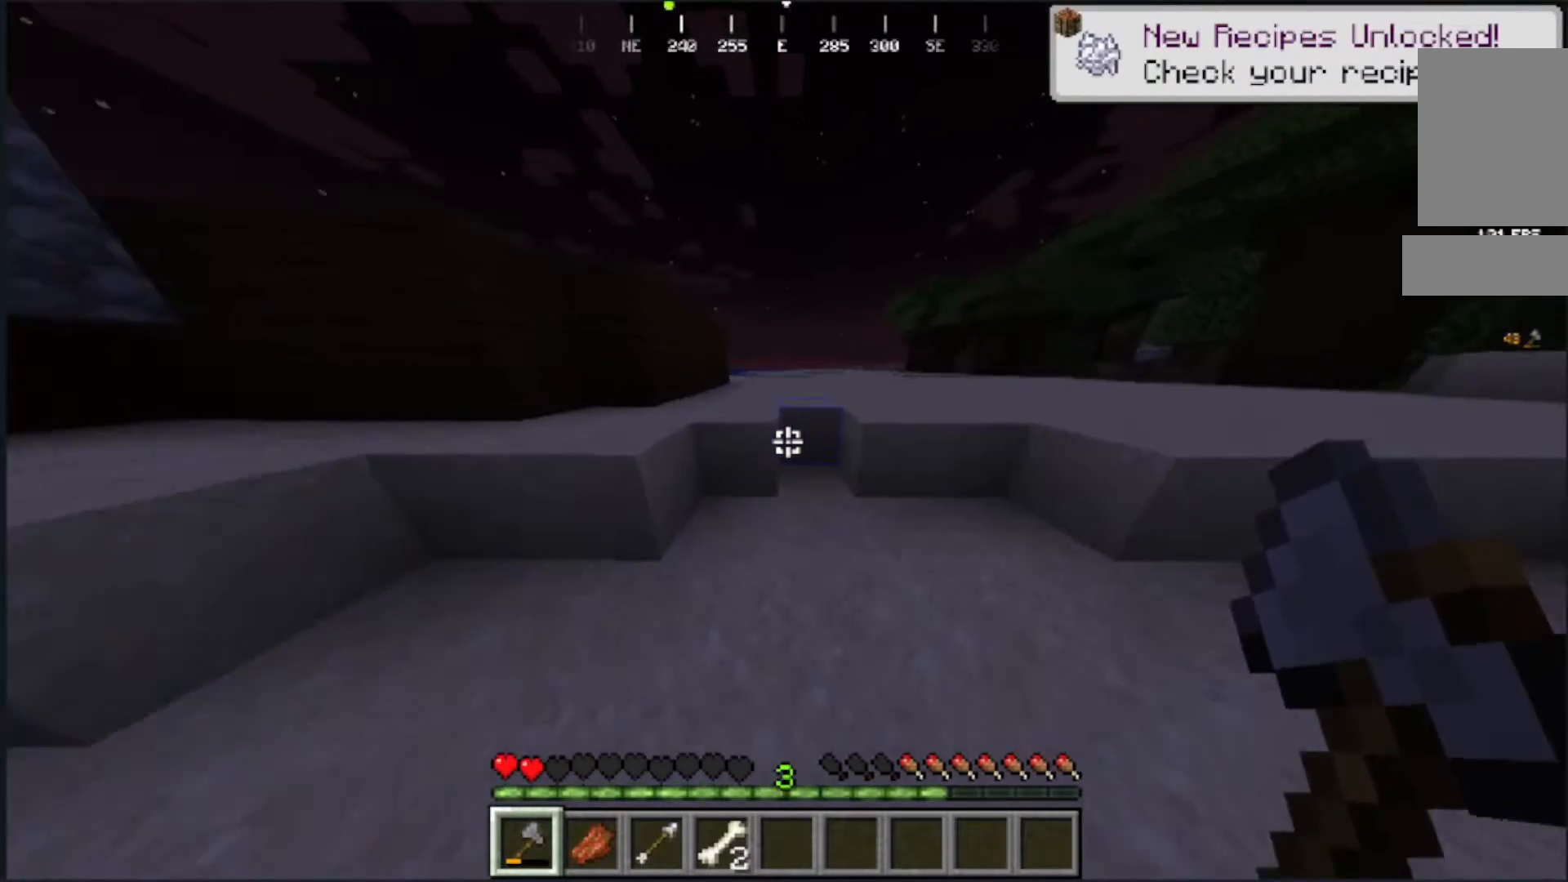
{"keys": ["w"], "mouse": [], "events": []}
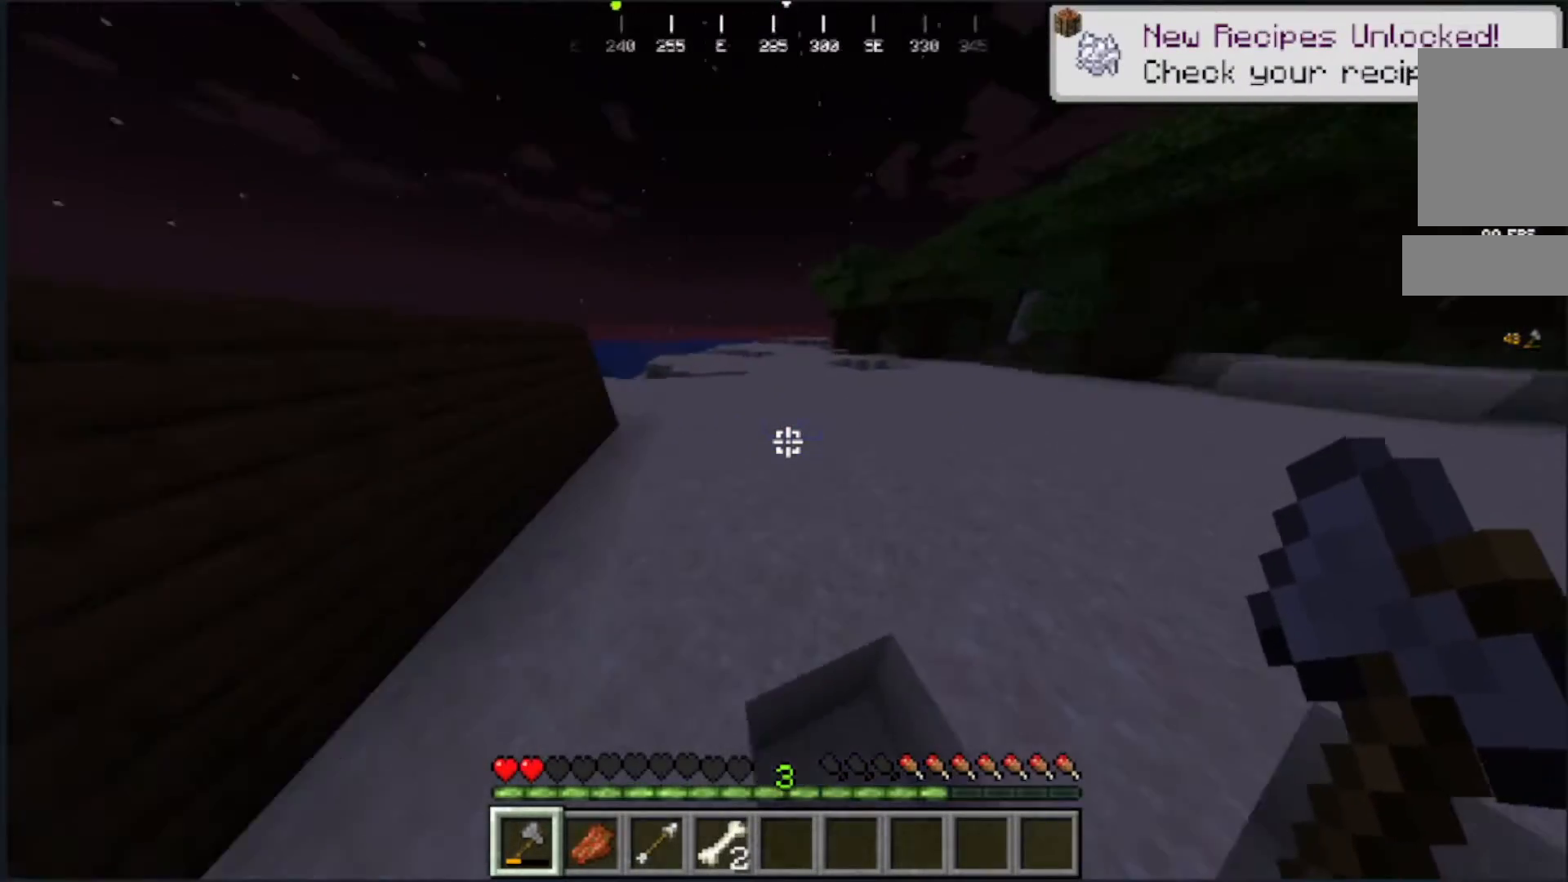
{"keys": ["w"], "mouse": [], "events": []}
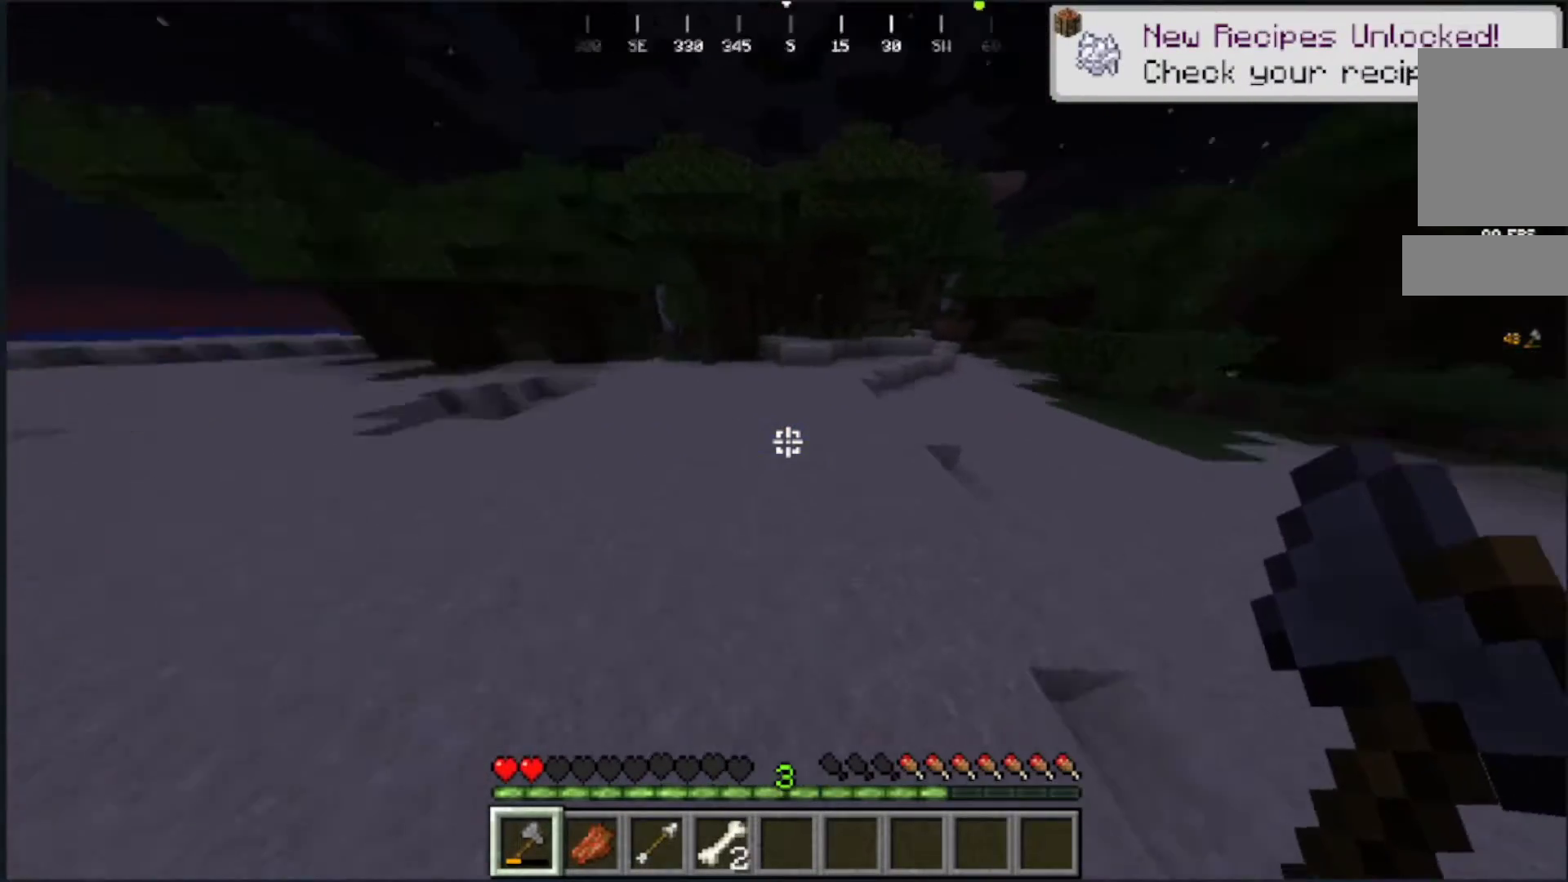
{"keys": ["w"], "mouse": [], "events": []}
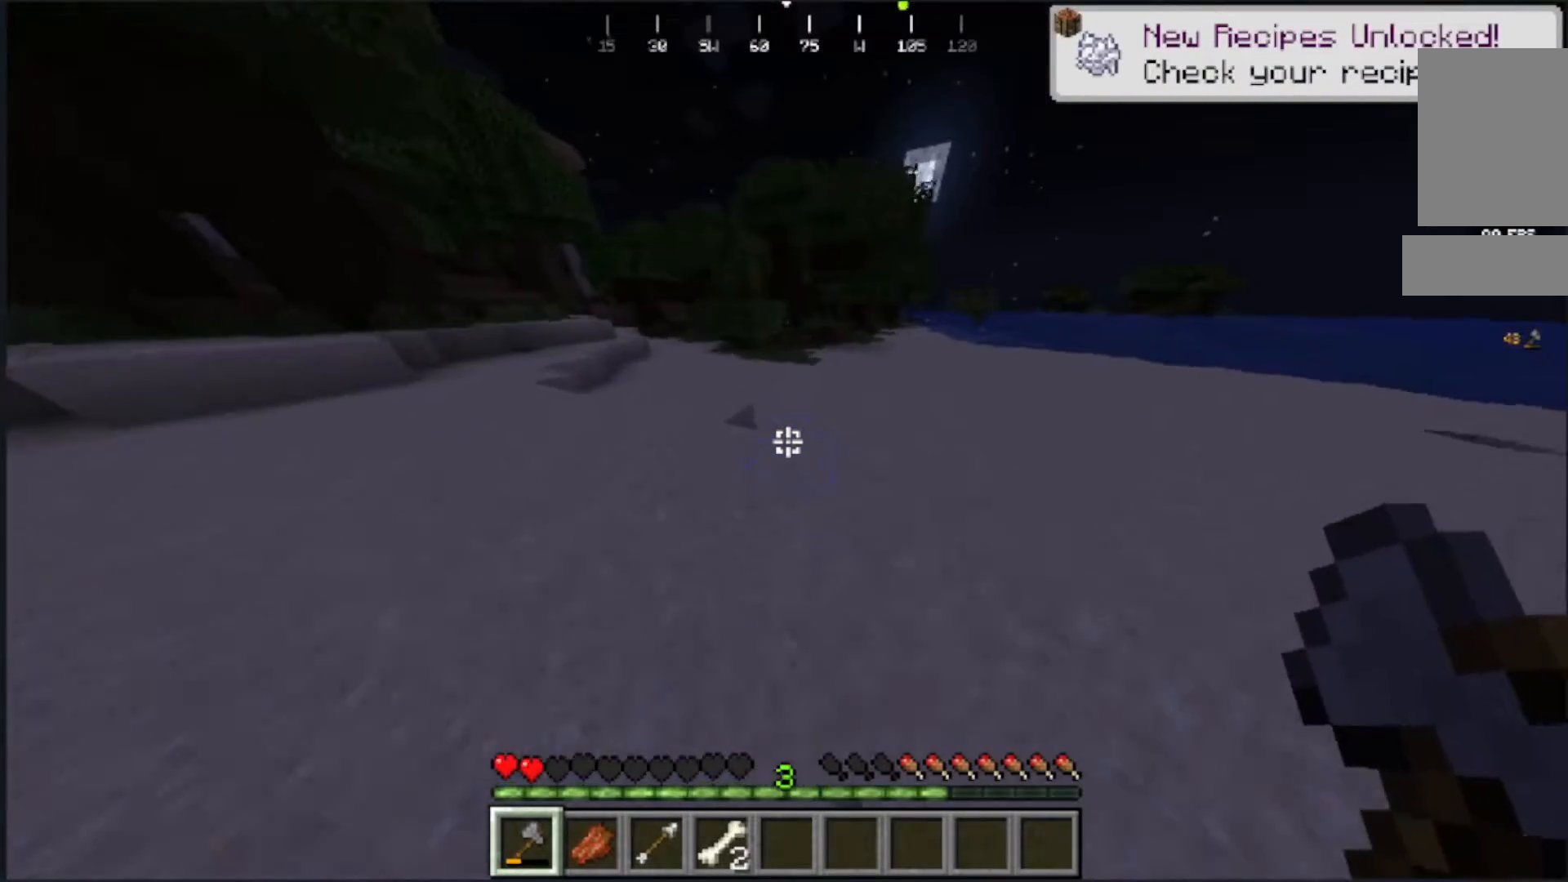
{"keys": ["w"], "mouse": [], "events": []}
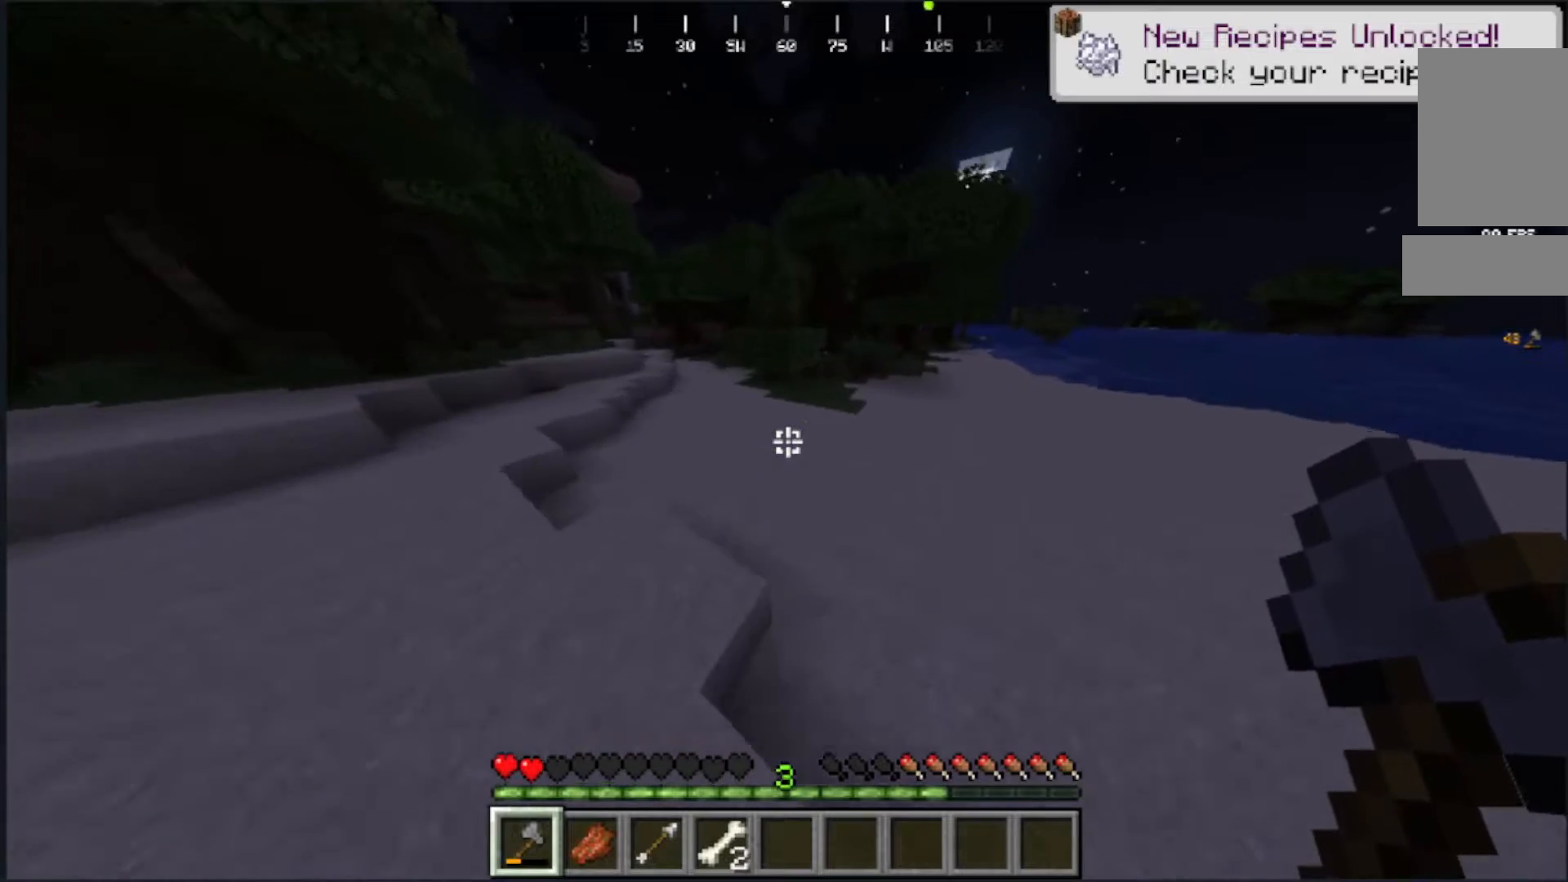
{"keys": ["w"], "mouse": [], "events": []}
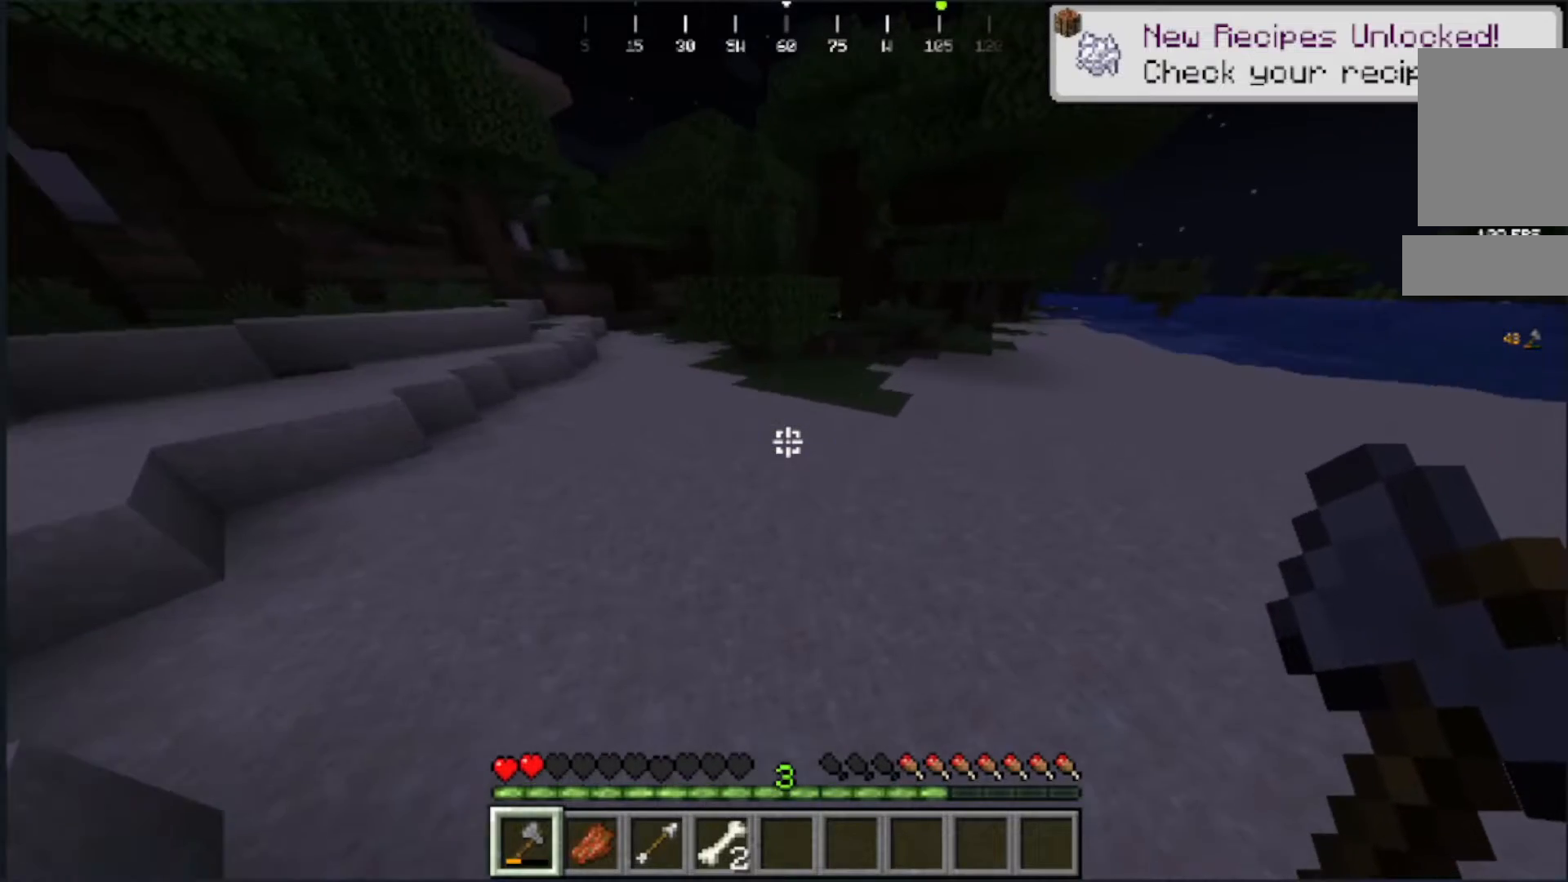
{"keys": [], "mouse": [], "events": [[450, "w", "up"]]}